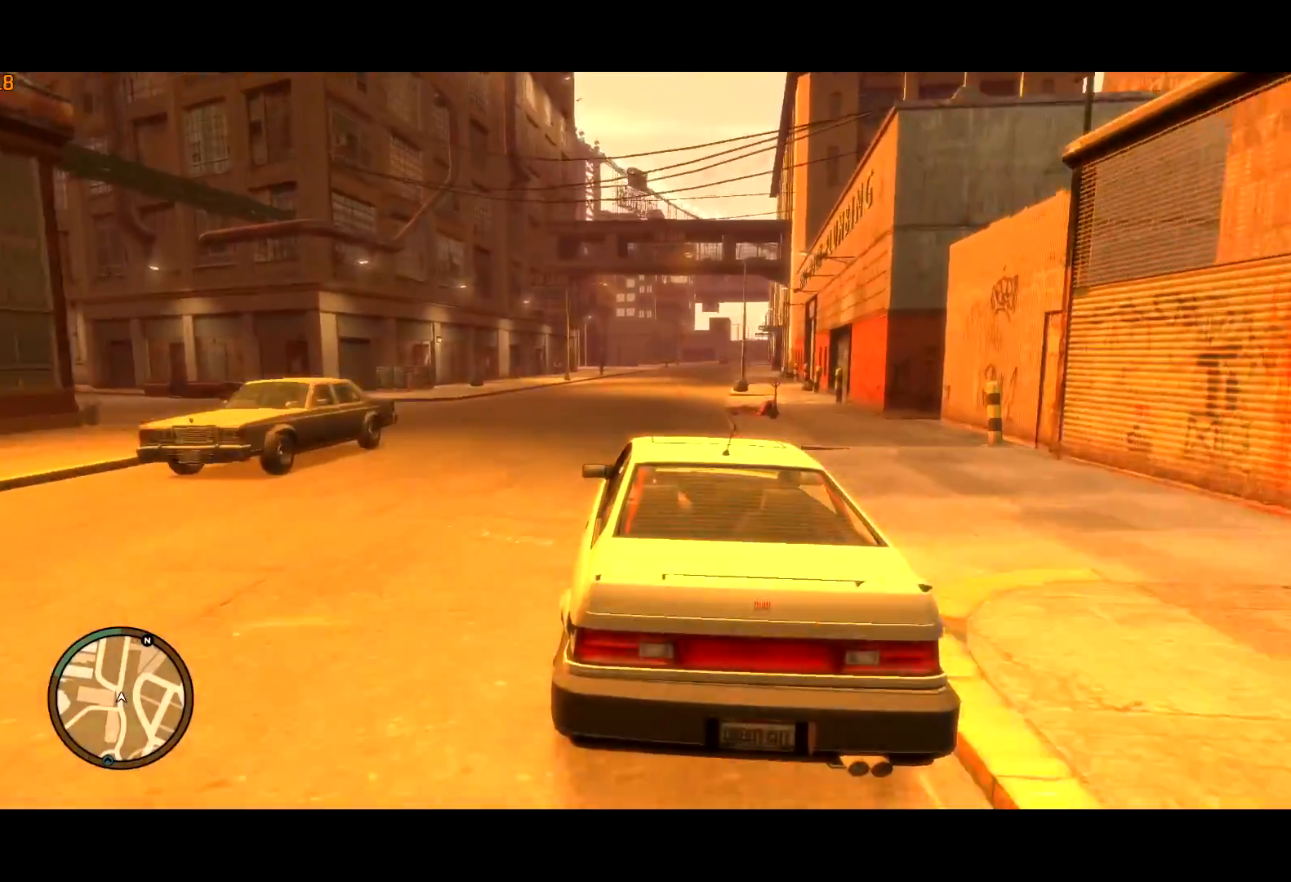
Gameplay with keyboard and mouse; each line is a JSON object with the keys and mouse buttons held at the frame after it. "events" lists presses ("down") and releases ("up") of "a", "c", "ctrl", "d", "down", "e", "escape", "f", "f2", "g", "lock", "q", "r", "return", "s", "shift", "space", "t", "up", "v", "w", "mouse_left", "mouse_right", "mouse_wheel_up" and "mouse_wheel_down" between this image and that frame as [ms after this image, input, new state], when the widget could be followed in between. "mouse_left", "mouse_right", "mouse_wheel_up", "mouse_wheel_down" = the "left", "right", "wheel_up", "wheel_down" buttons of the "mouse" list. No other keys are recorded. Mouse movement is not recorded. Key names are as the overlay labels them; some are game actions (e.g. jump) rather than physical keys.
{"keys": ["w"], "mouse": [], "events": [[150, "c", "down"], [233, "c", "up"]]}
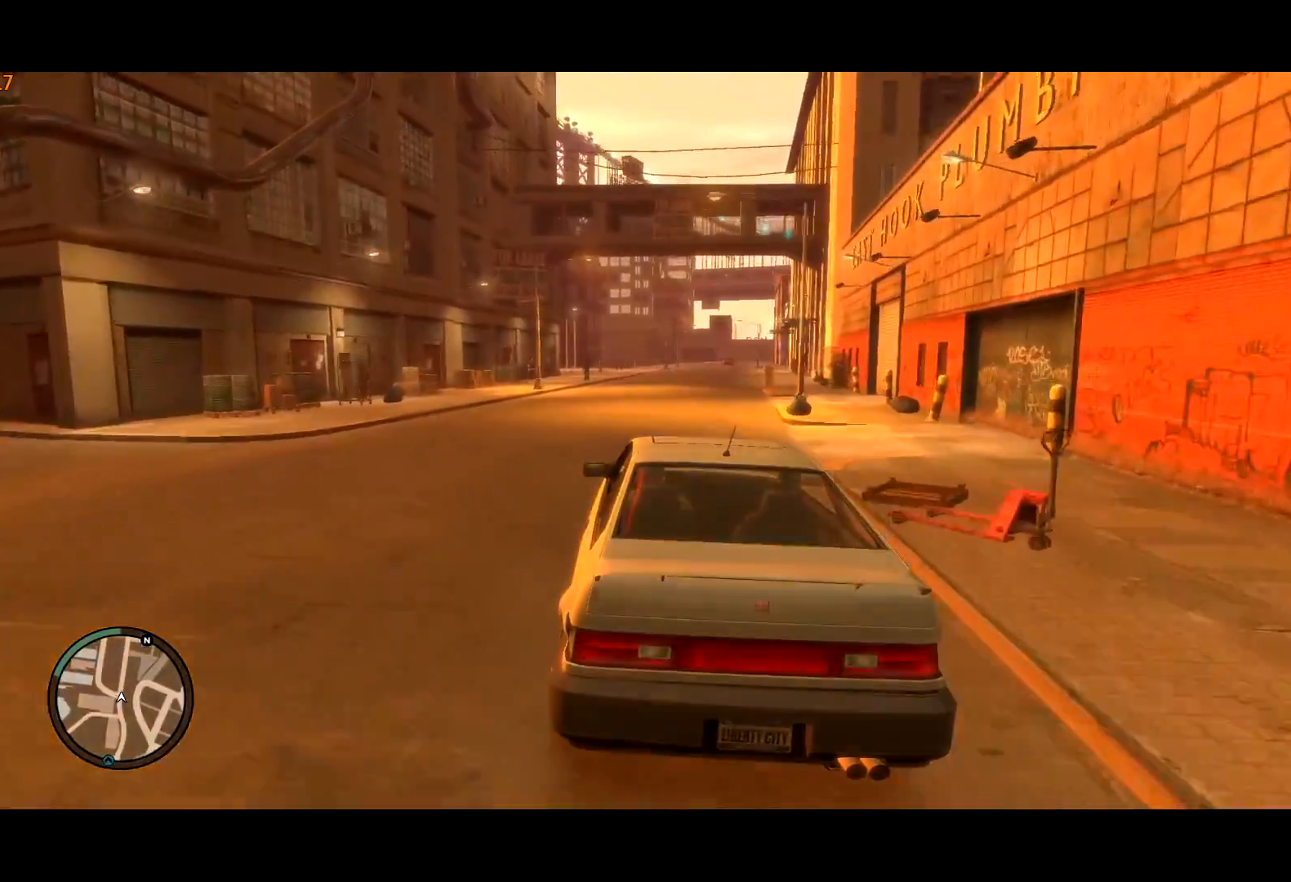
{"keys": ["w"], "mouse": [], "events": [[50, "d", "down"], [150, "d", "up"], [350, "c", "down"], [400, "c", "up"]]}
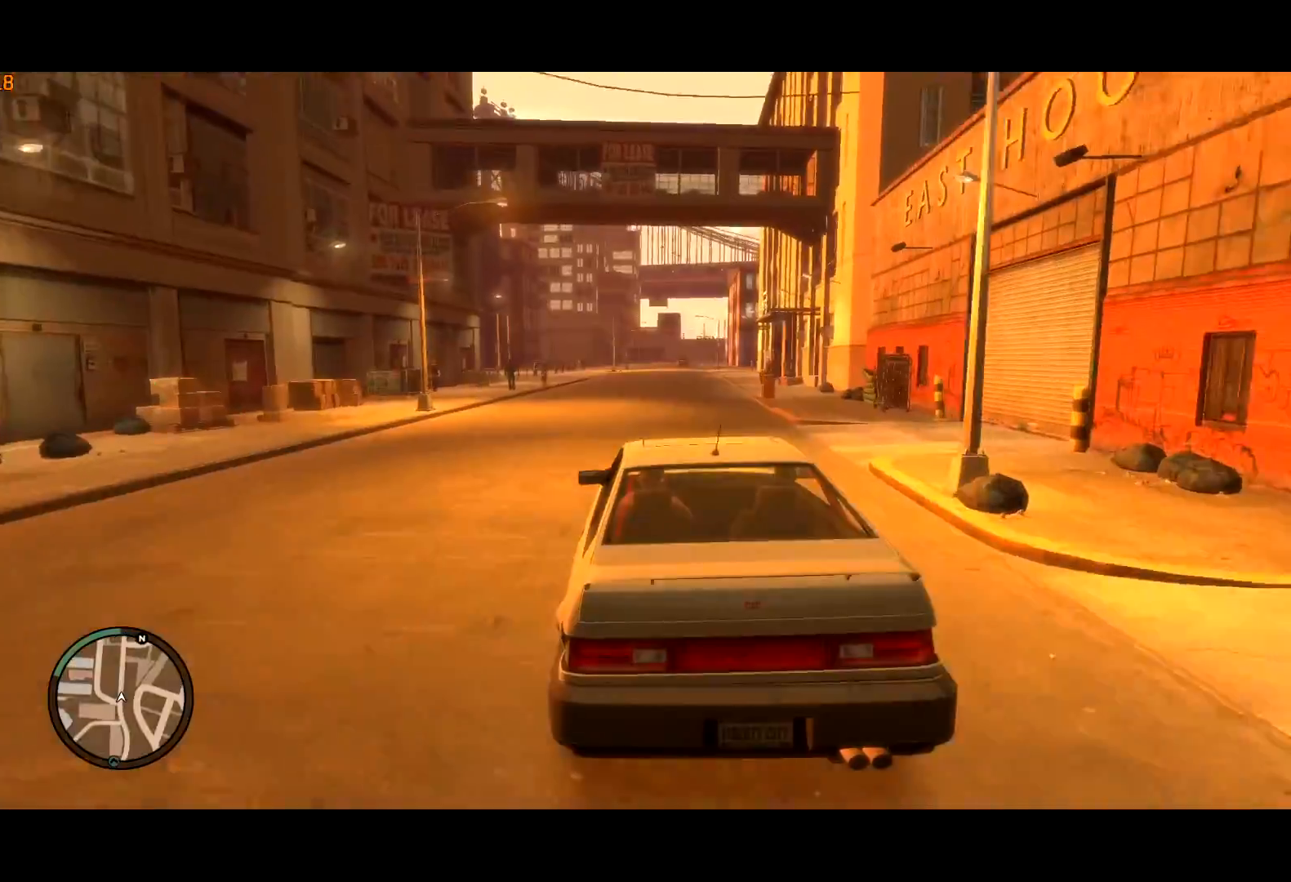
{"keys": ["w"], "mouse": [], "events": [[117, "c", "down"], [317, "c", "up"], [450, "c", "down"], [500, "c", "up"]]}
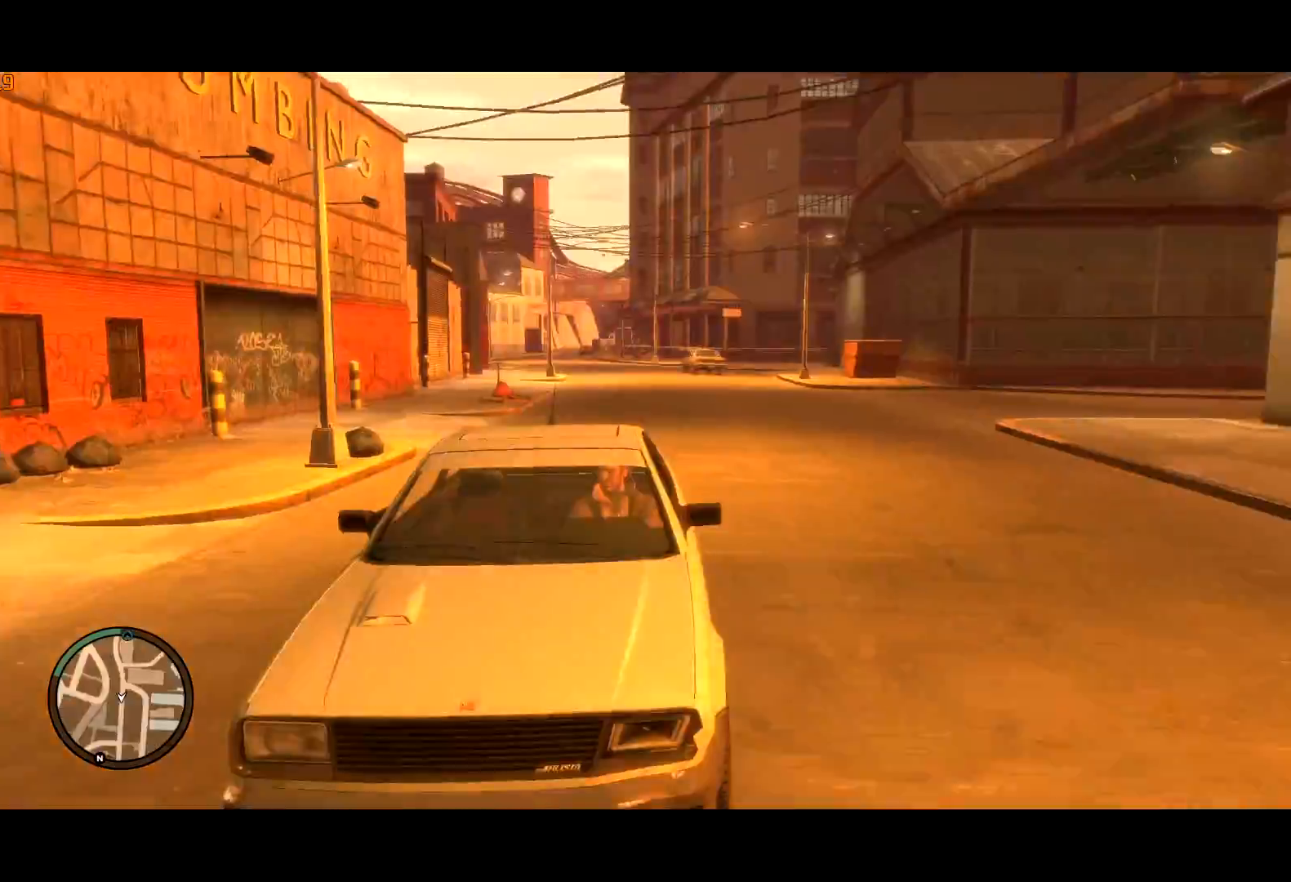
{"keys": ["c", "w"], "mouse": [], "events": [[83, "c", "down"], [183, "c", "up"], [233, "c", "down"]]}
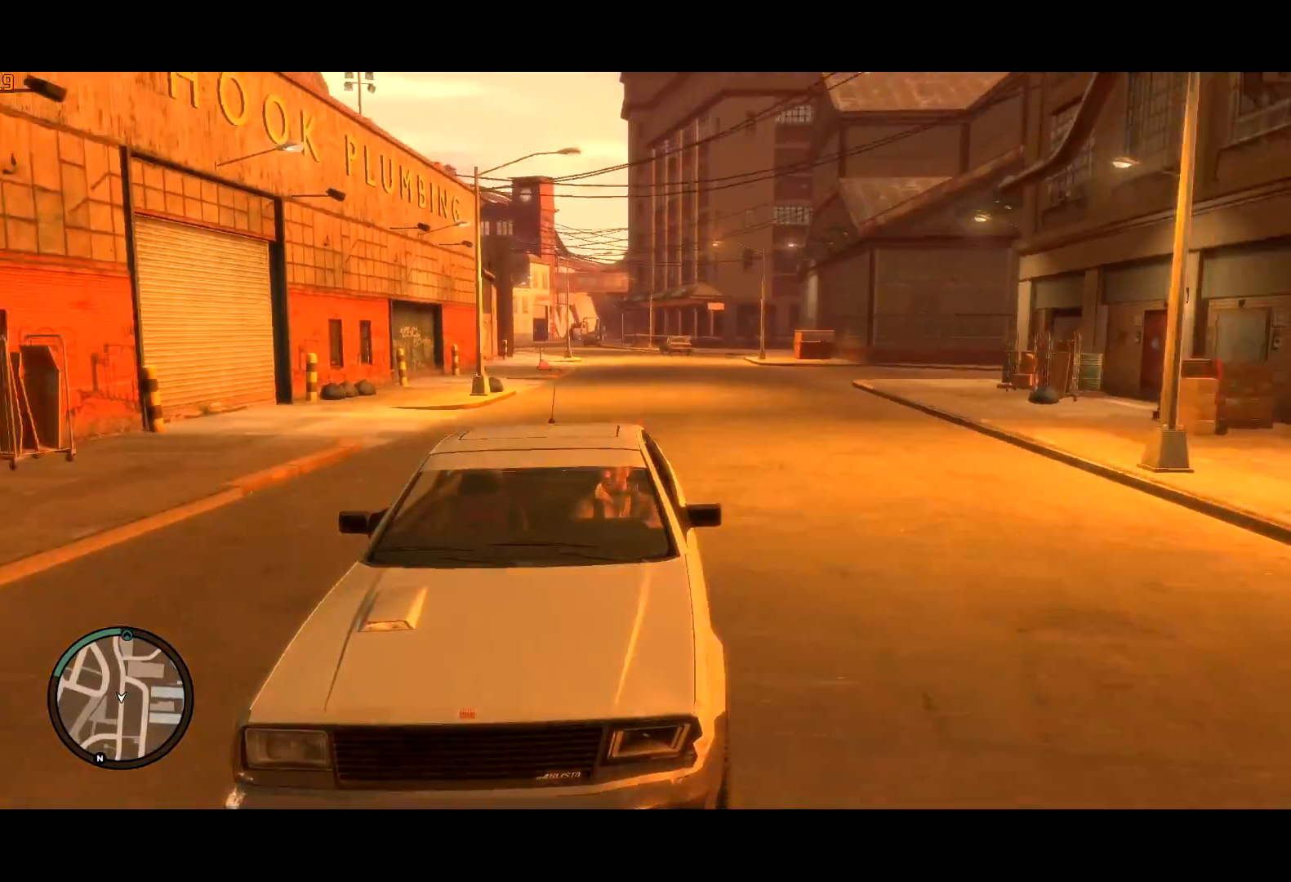
{"keys": ["c", "w"], "mouse": [], "events": [[117, "c", "up"], [250, "c", "down"], [383, "c", "up"], [483, "c", "down"]]}
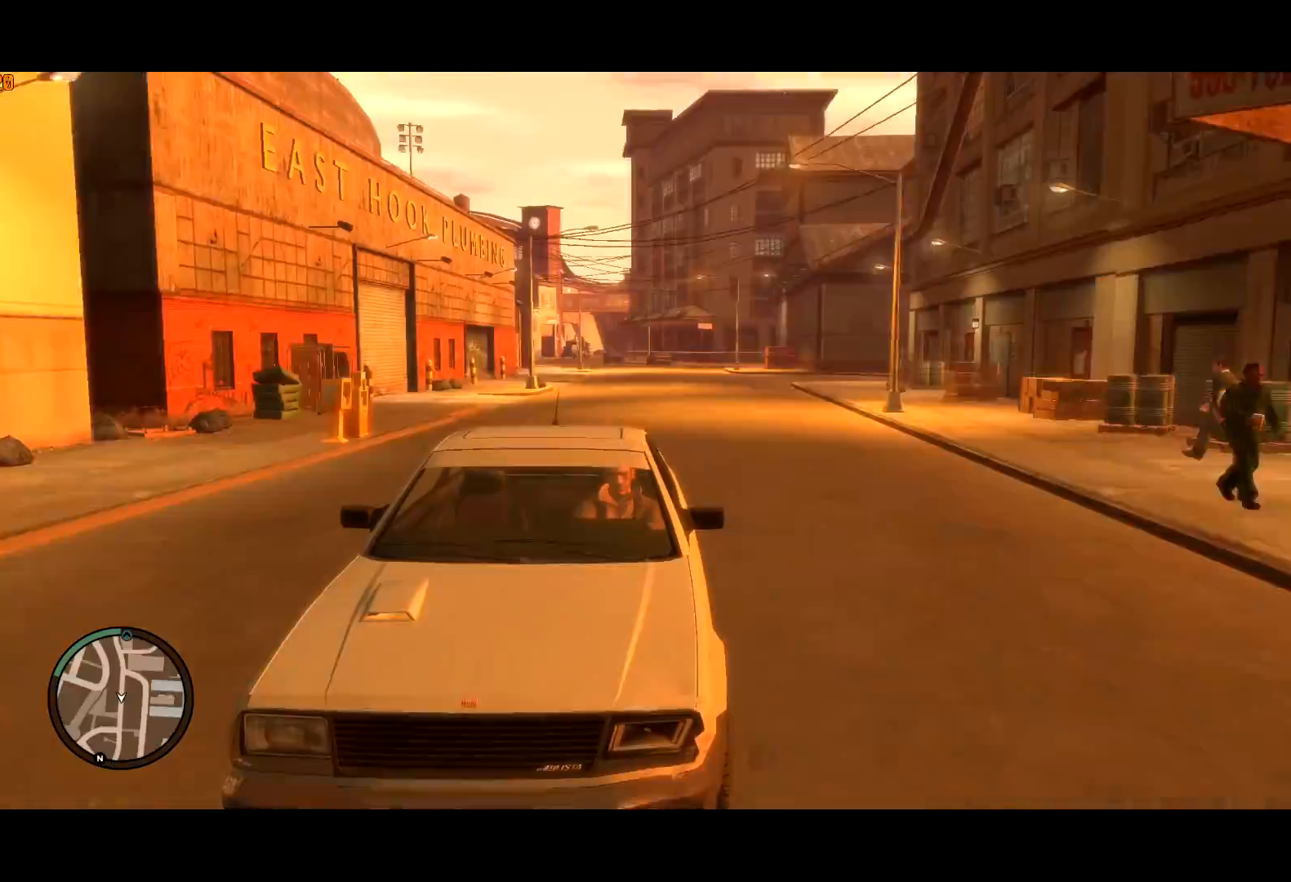
{"keys": ["c", "w"], "mouse": [], "events": [[417, "c", "up"], [417, "mouse_right", "down"], [500, "c", "down"], [500, "mouse_right", "up"]]}
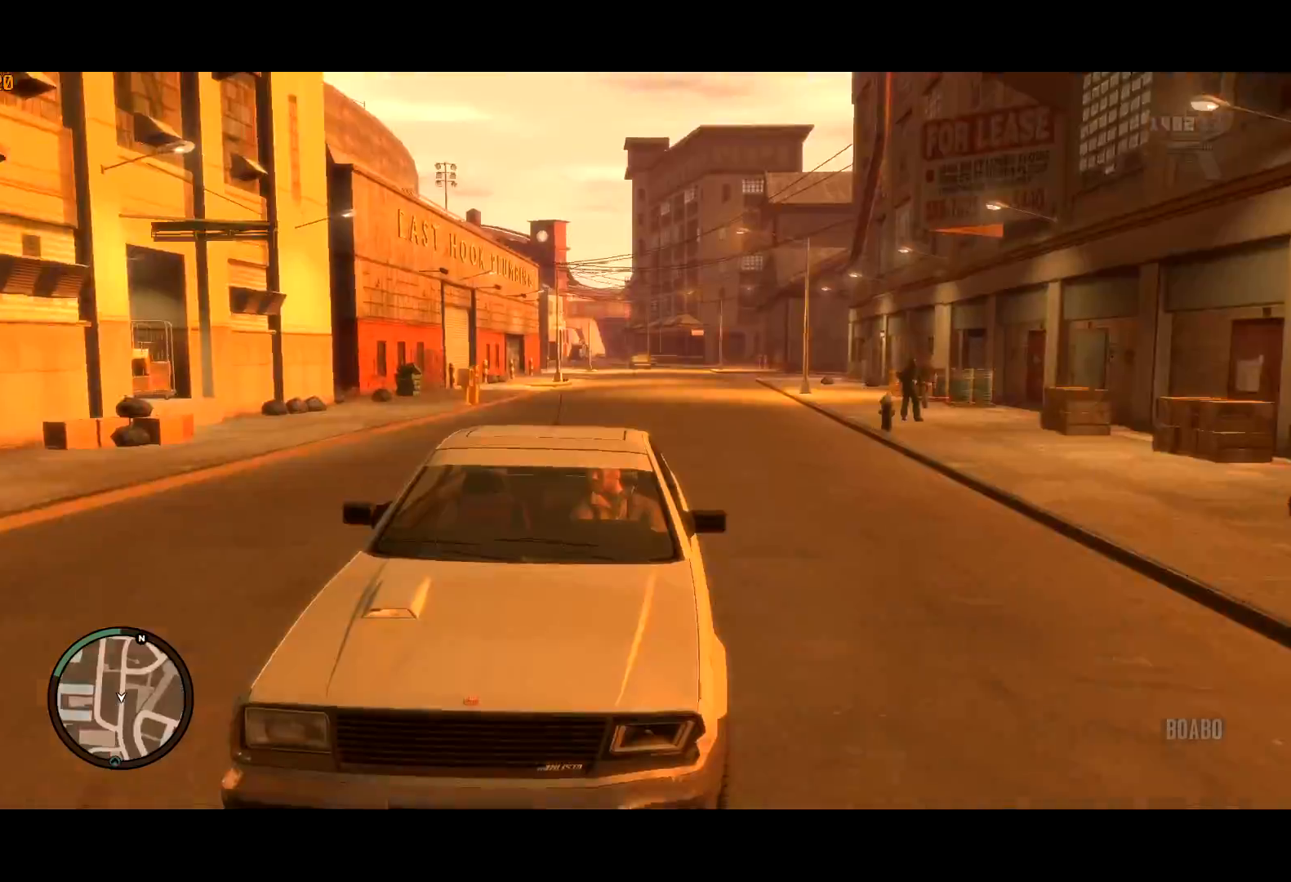
{"keys": ["c", "w"], "mouse": [], "events": [[83, "mouse_right", "down"], [133, "mouse_right", "up"], [233, "mouse_right", "down"], [317, "mouse_right", "up"]]}
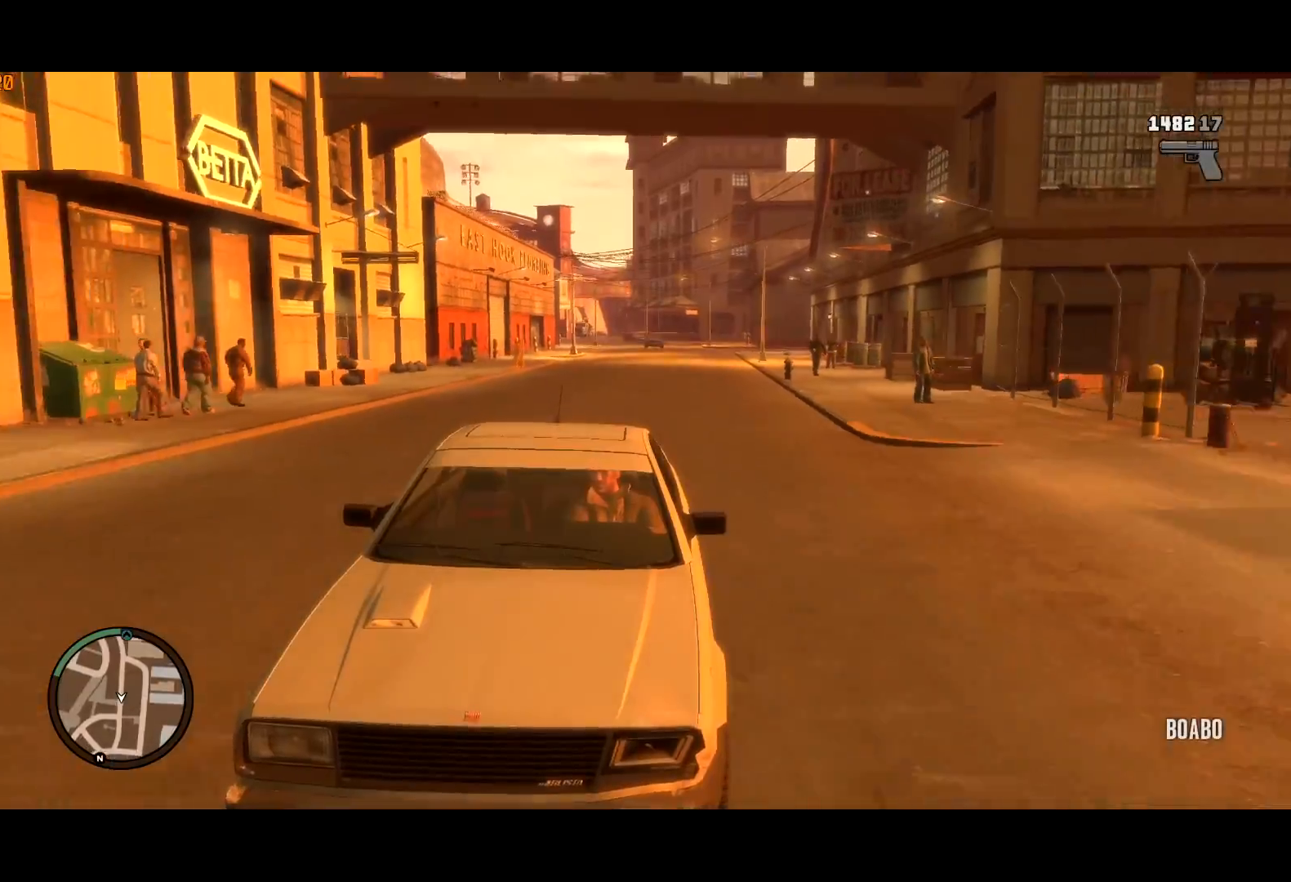
{"keys": ["w"], "mouse": [], "events": [[200, "c", "up"], [300, "d", "down"], [383, "d", "up"]]}
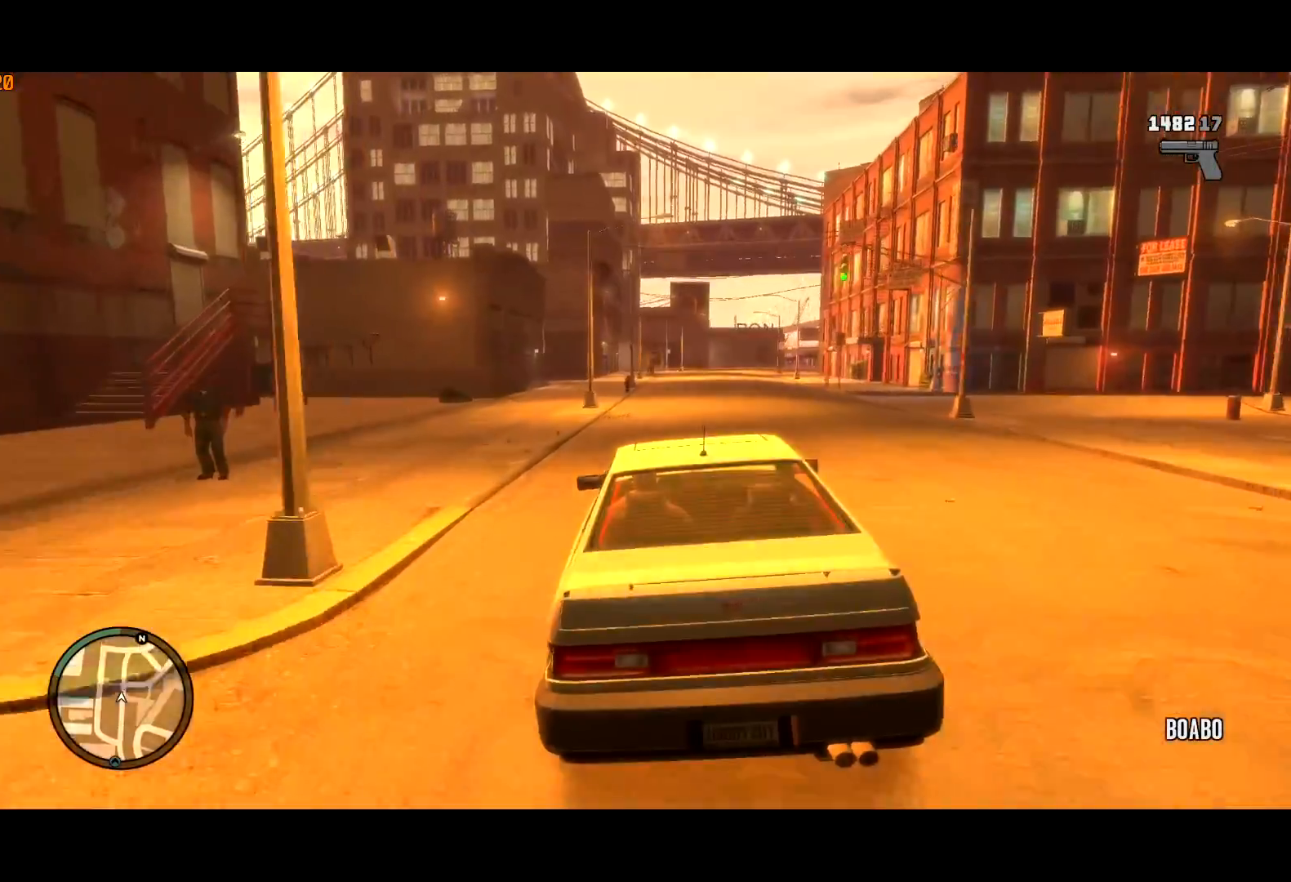
{"keys": ["w"], "mouse": [], "events": [[83, "c", "down"], [500, "c", "up"]]}
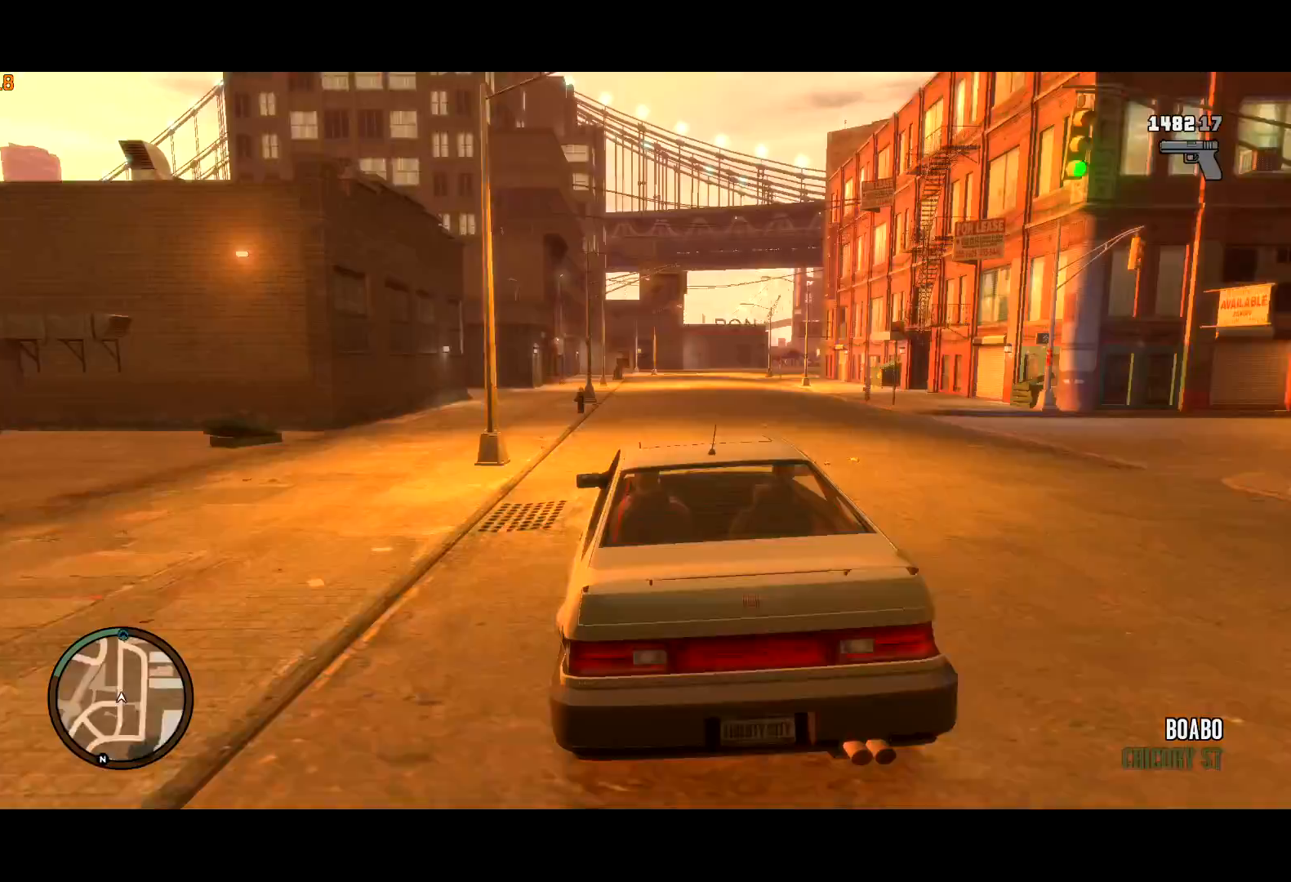
{"keys": ["d", "w"], "mouse": [], "events": [[50, "mouse_left", "down"], [133, "d", "down"], [133, "mouse_left", "up"], [183, "d", "up"], [233, "mouse_left", "down"], [283, "mouse_left", "up"], [333, "d", "down"], [383, "mouse_left", "down"], [400, "mouse_left", "up"]]}
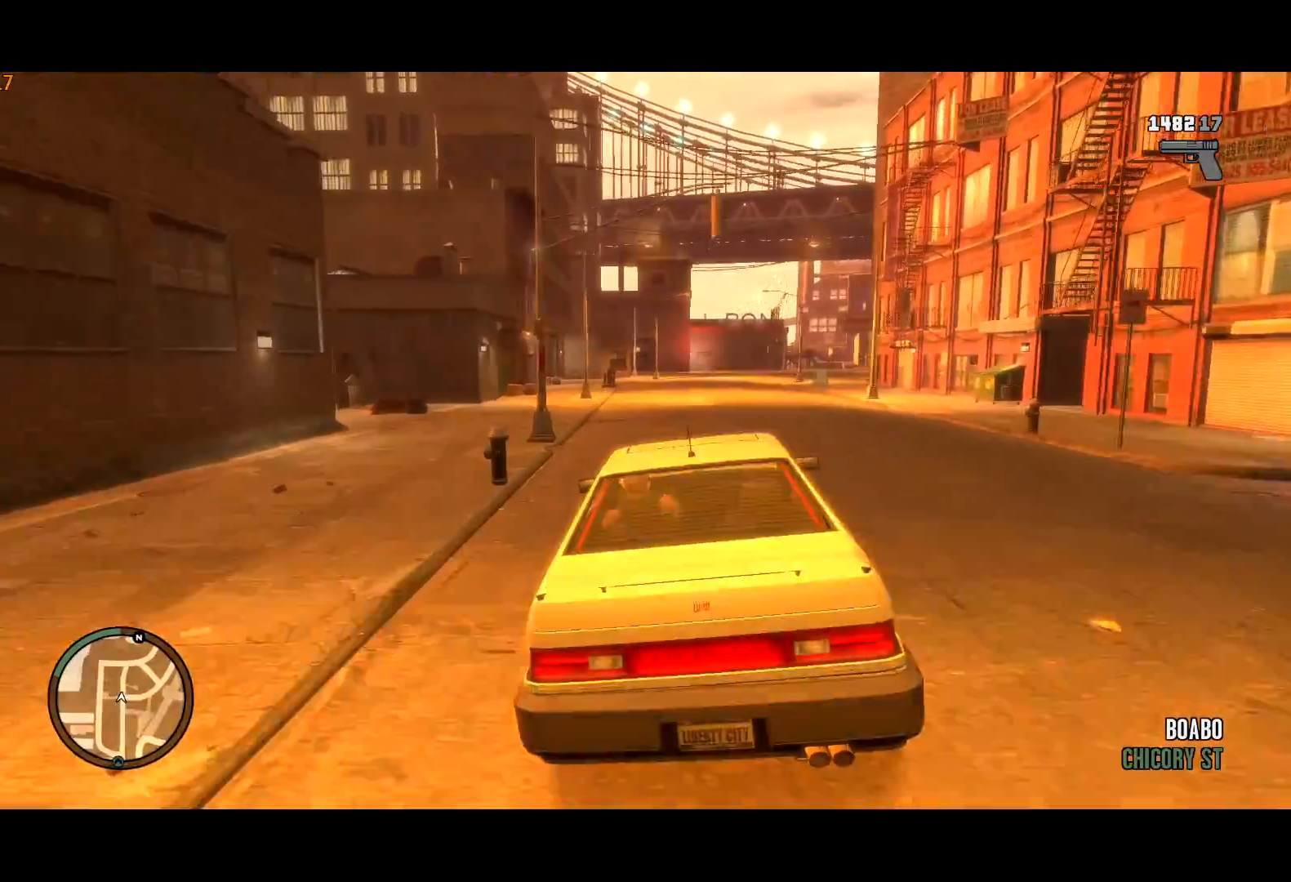
{"keys": ["w"], "mouse": [], "events": [[17, "d", "up"], [50, "mouse_left", "down"], [100, "mouse_left", "up"], [200, "mouse_left", "down"], [250, "d", "down"], [300, "mouse_left", "up"], [483, "d", "up"]]}
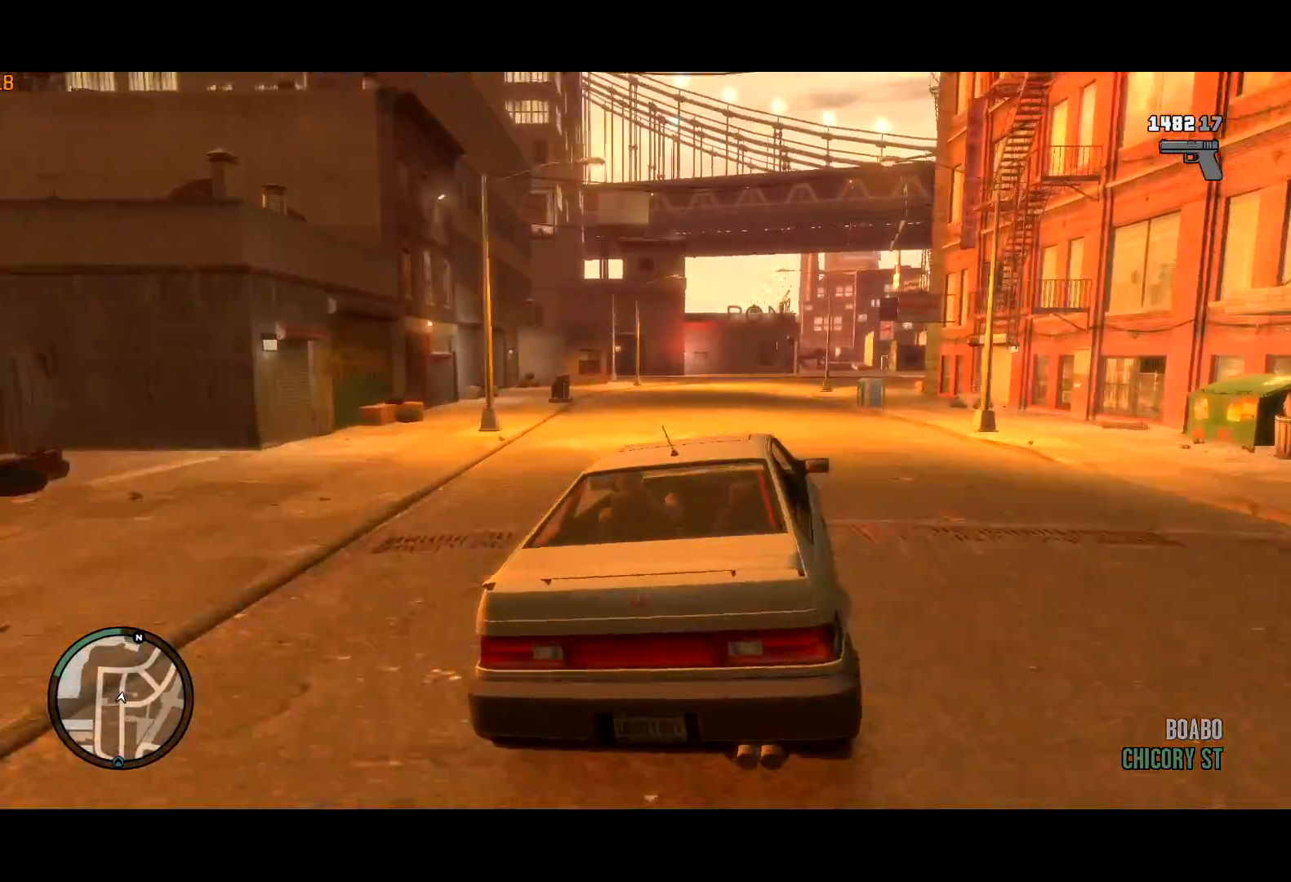
{"keys": ["d", "w"], "mouse": [], "events": [[133, "d", "down"], [217, "d", "up"], [350, "d", "down"]]}
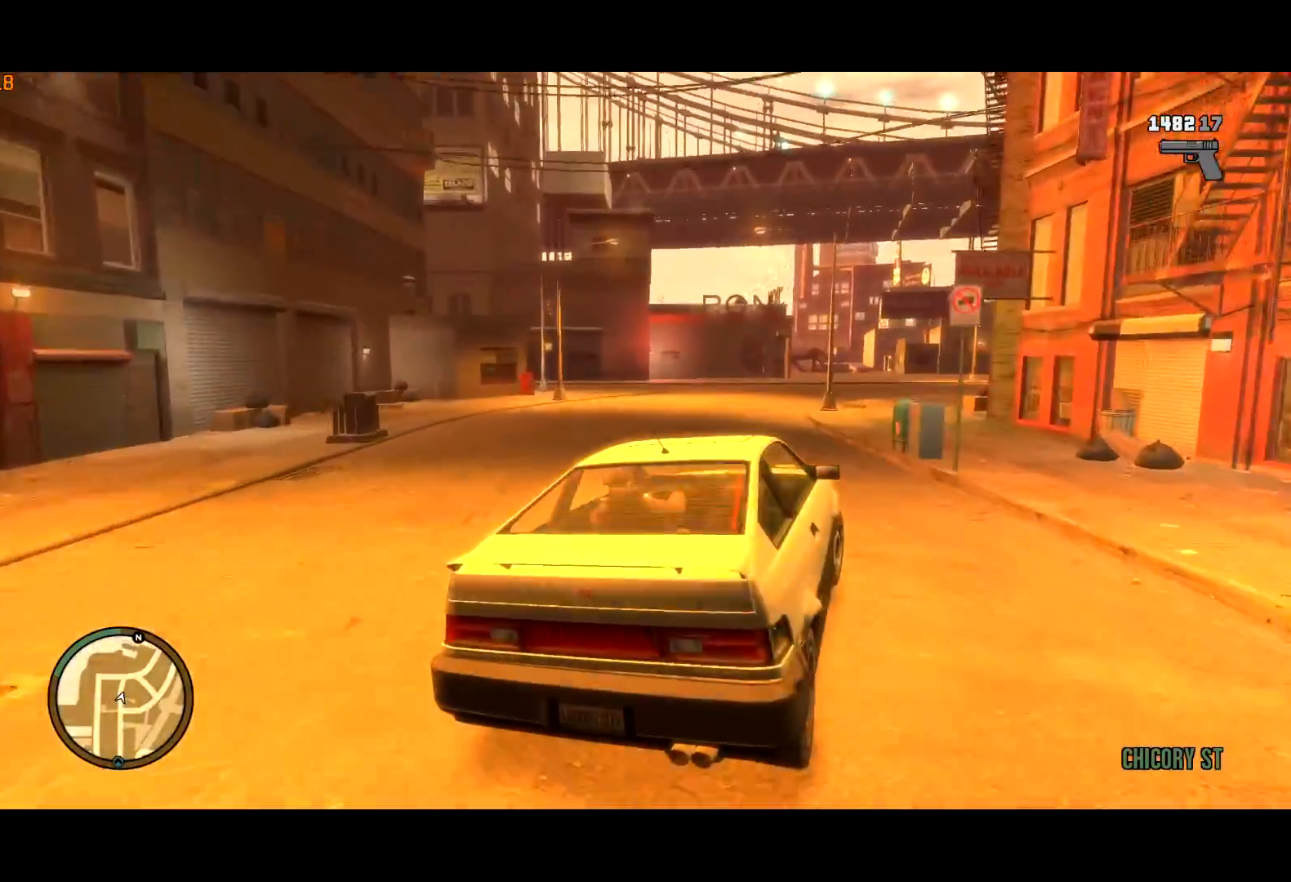
{"keys": ["w"], "mouse": [], "events": [[417, "d", "up"]]}
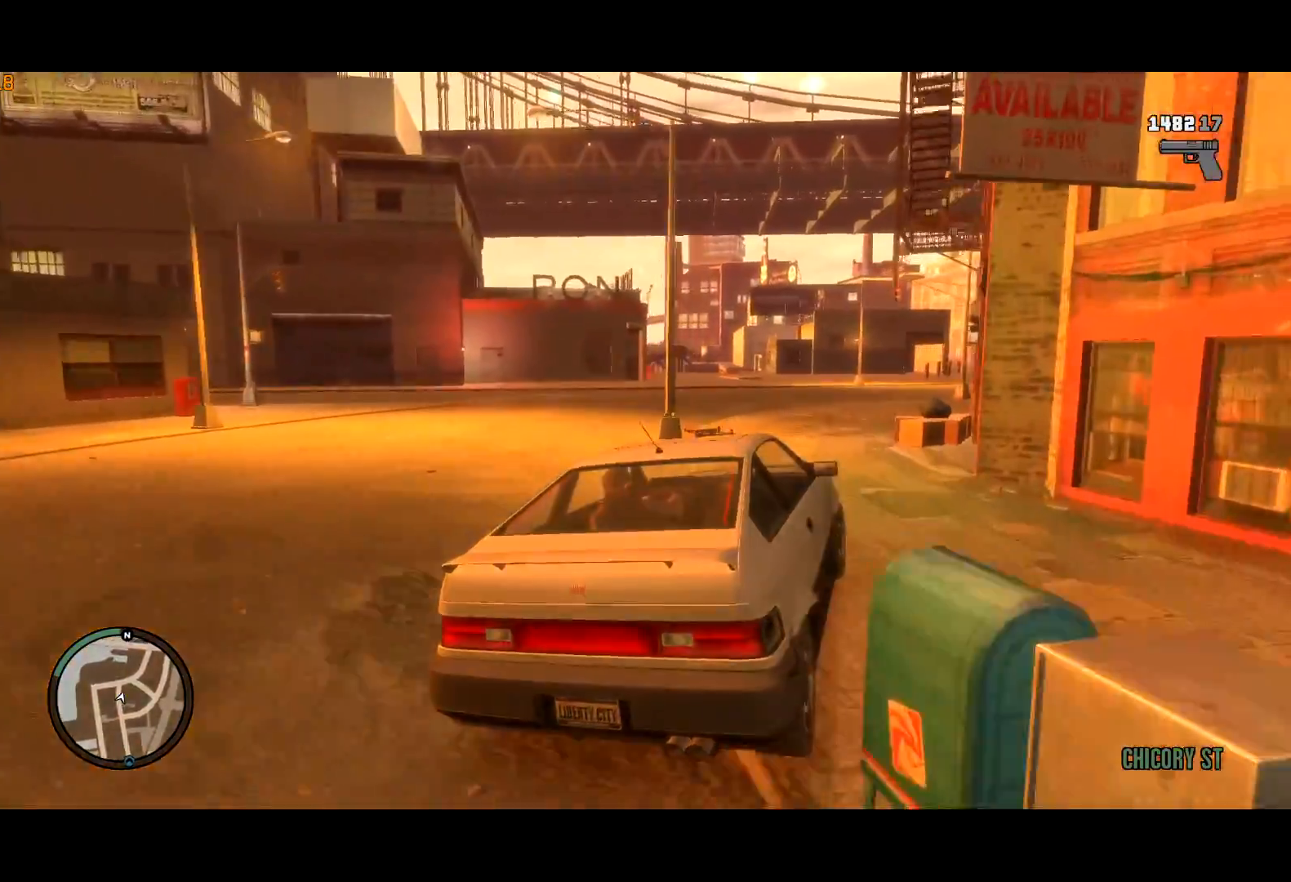
{"keys": ["w"], "mouse": [], "events": [[17, "d", "down"], [200, "d", "up"]]}
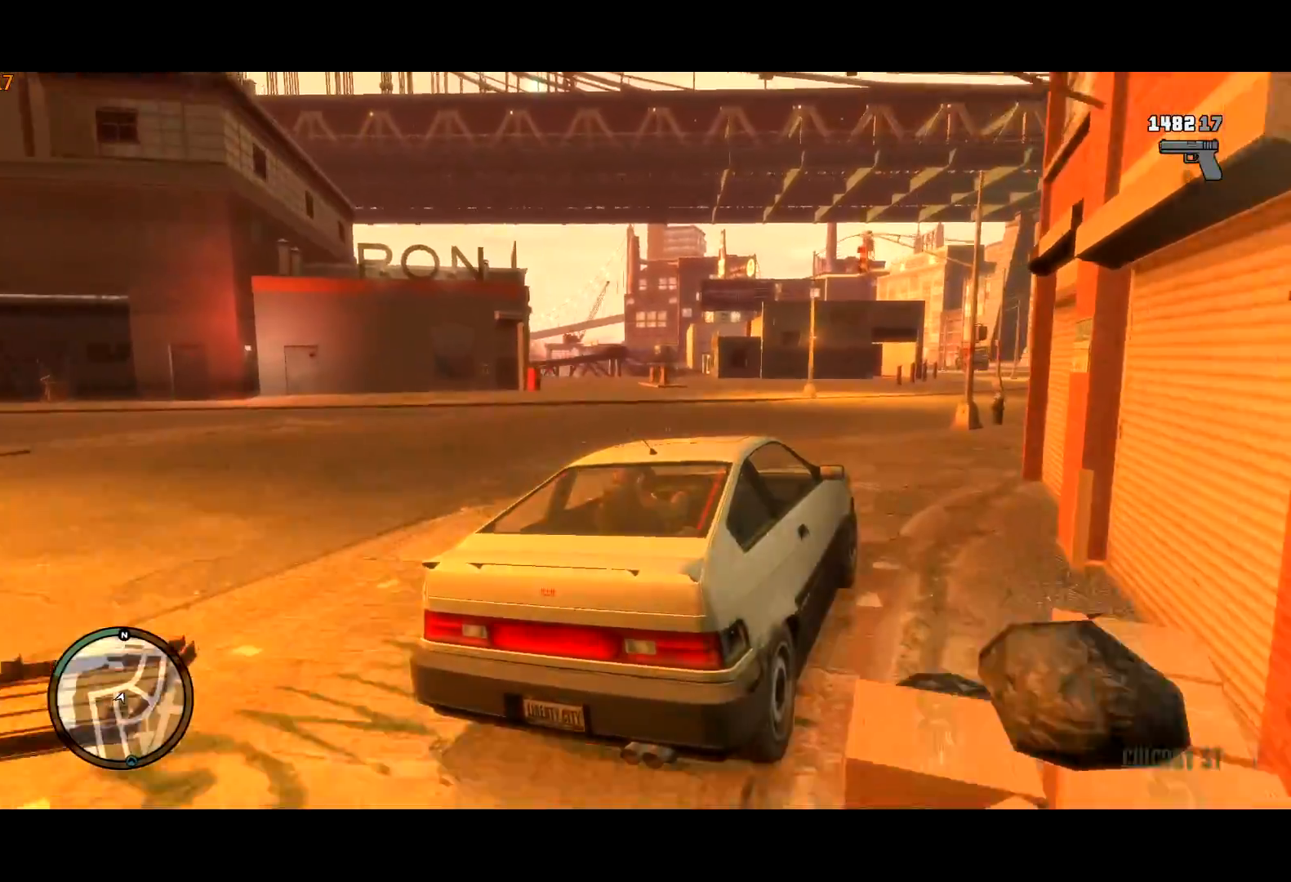
{"keys": ["d", "w"], "mouse": [], "events": [[17, "d", "down"]]}
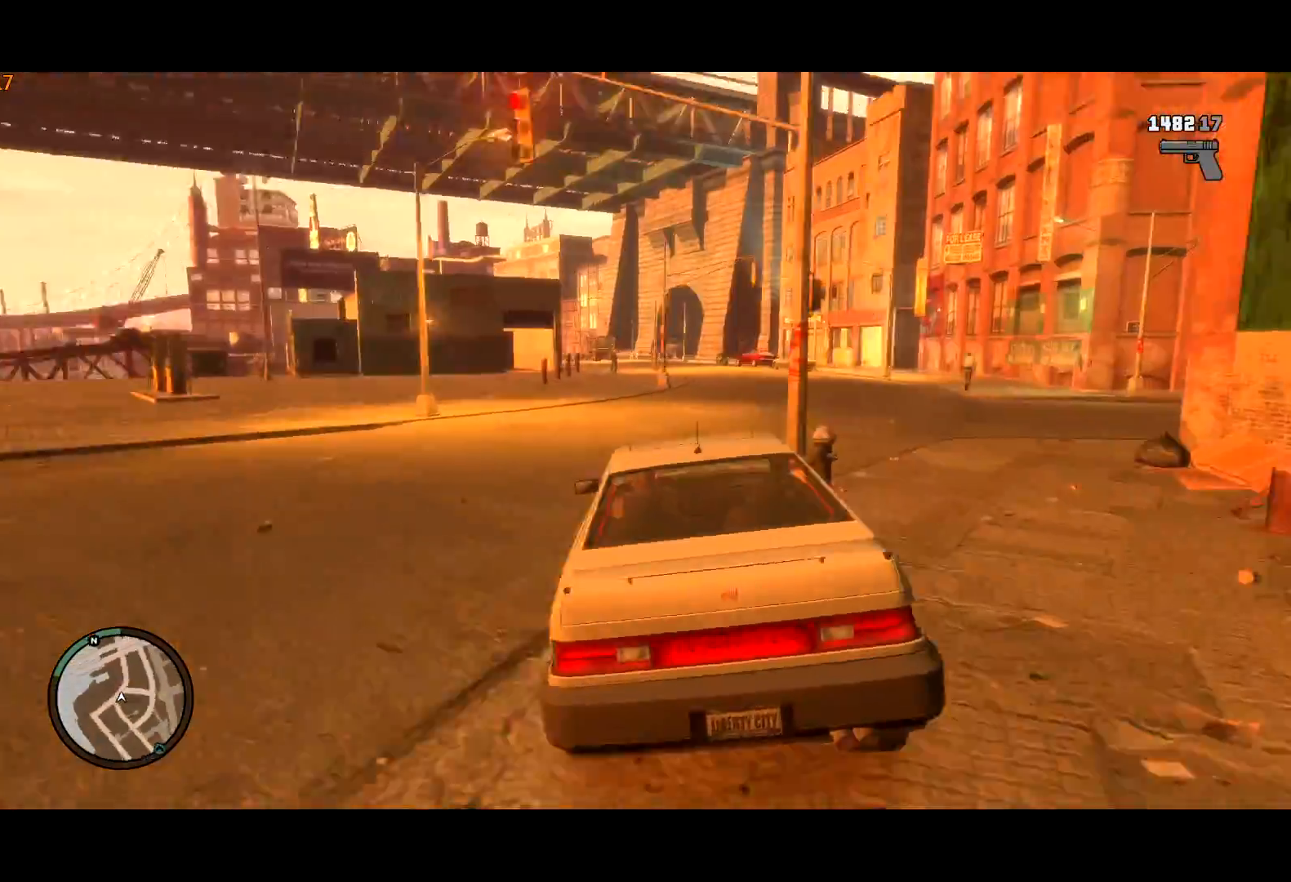
{"keys": ["w"], "mouse": [], "events": [[183, "d", "up"]]}
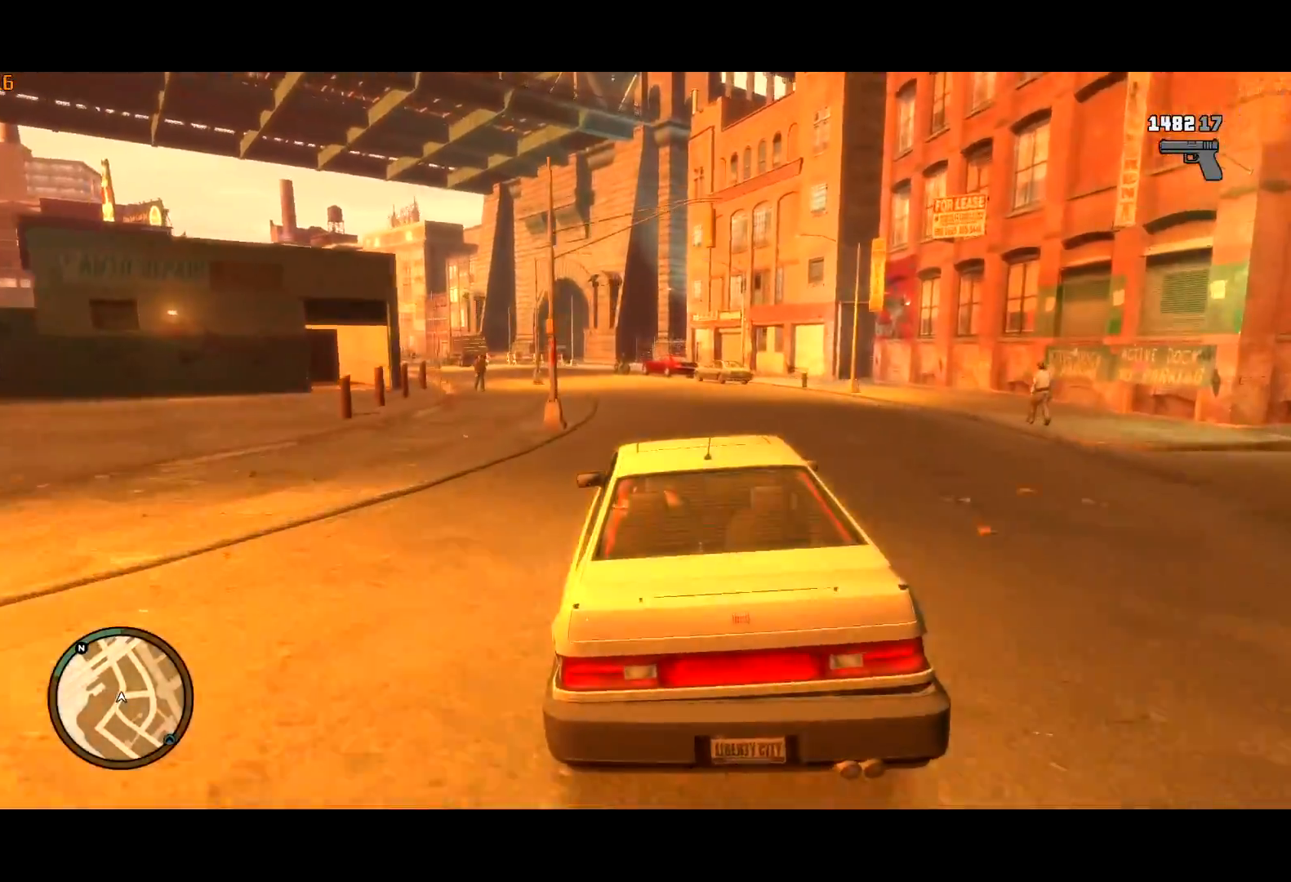
{"keys": ["a", "w"], "mouse": [], "events": [[150, "c", "down"], [283, "a", "down"], [283, "c", "up"]]}
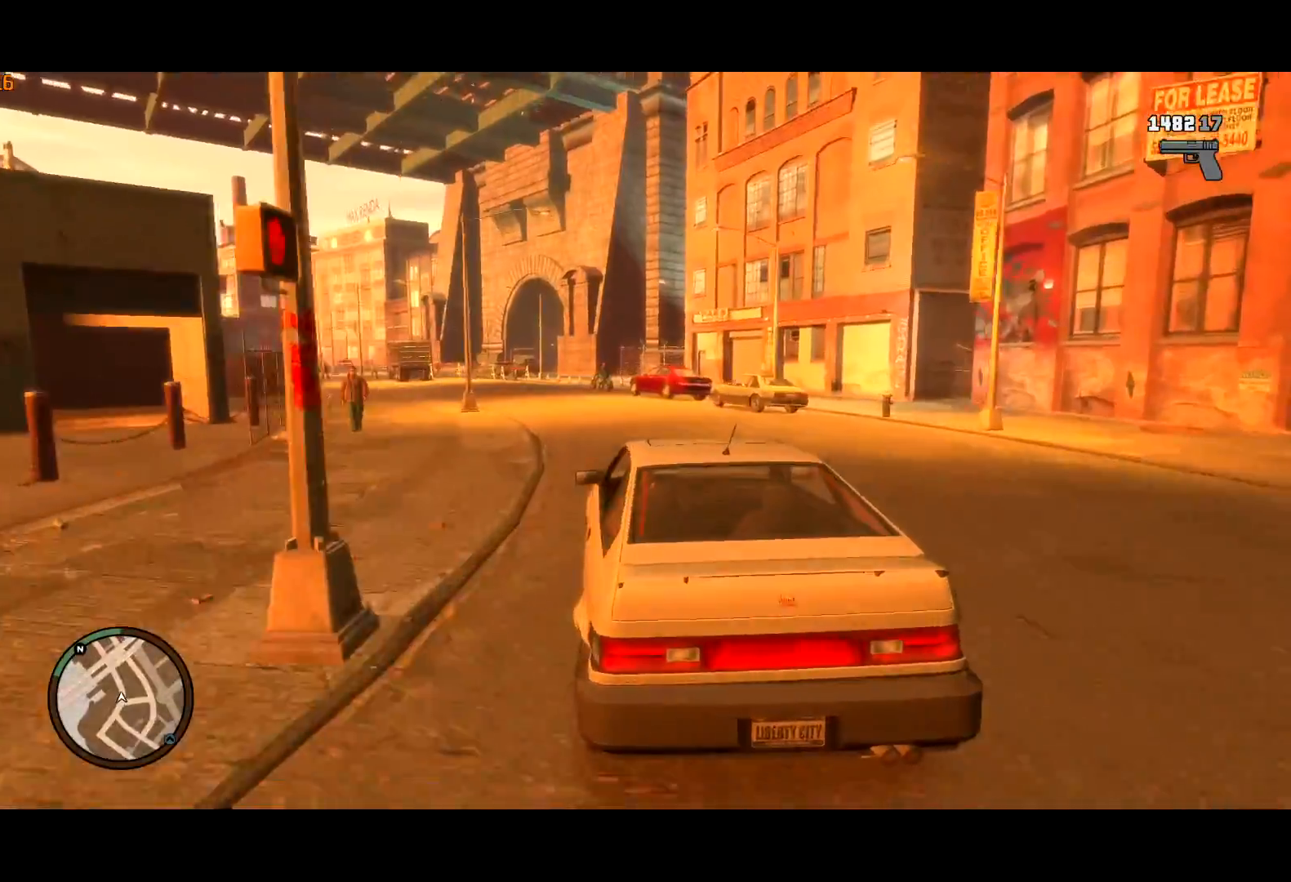
{"keys": ["a", "s"], "mouse": [], "events": [[33, "w", "up"], [267, "s", "down"]]}
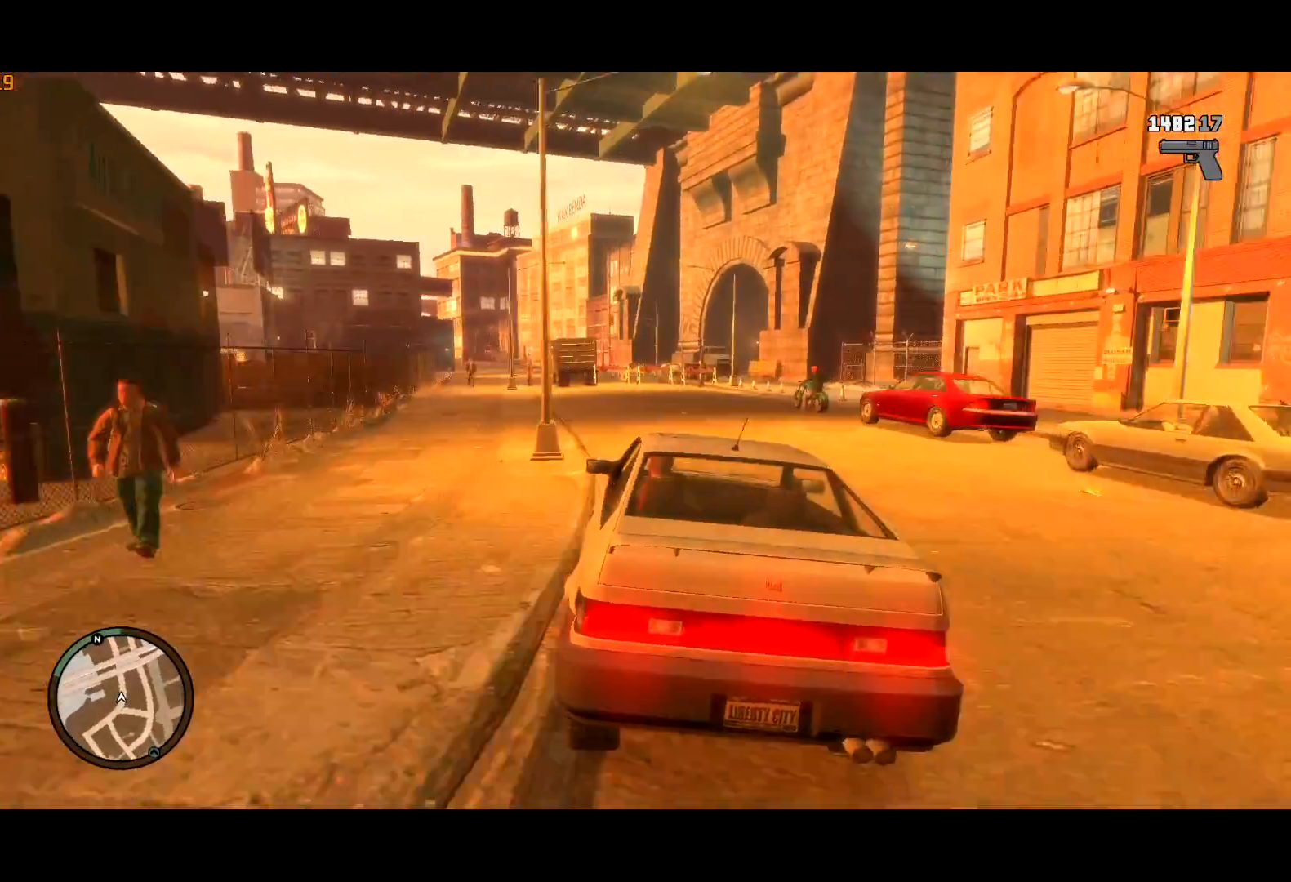
{"keys": ["a"], "mouse": [], "events": [[83, "s", "up"], [267, "w", "down"], [433, "w", "up"]]}
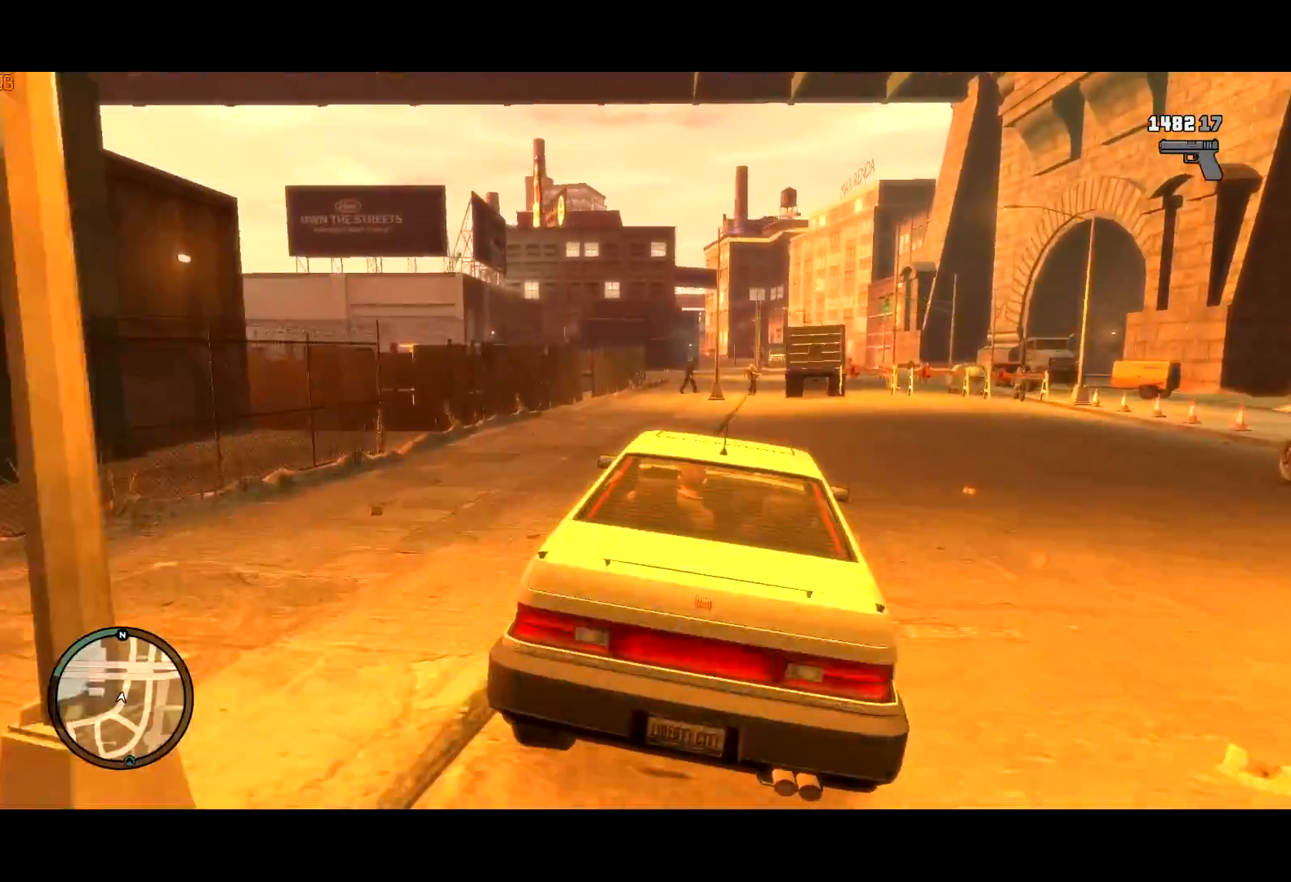
{"keys": ["a"], "mouse": [], "events": [[67, "s", "down"], [250, "s", "up"]]}
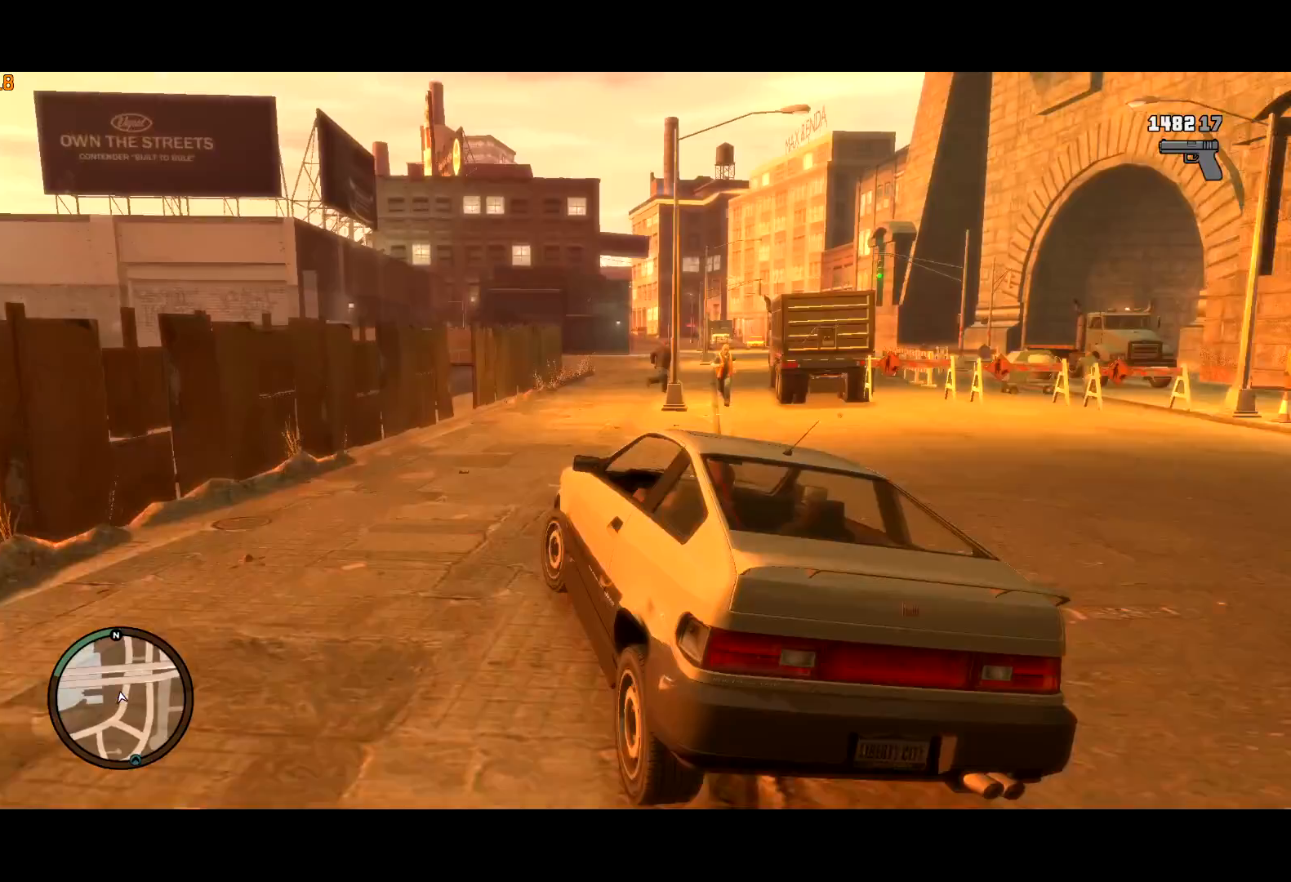
{"keys": ["a"], "mouse": [], "events": [[117, "space", "down"], [217, "space", "up"], [400, "lock", "down"], [500, "lock", "up"]]}
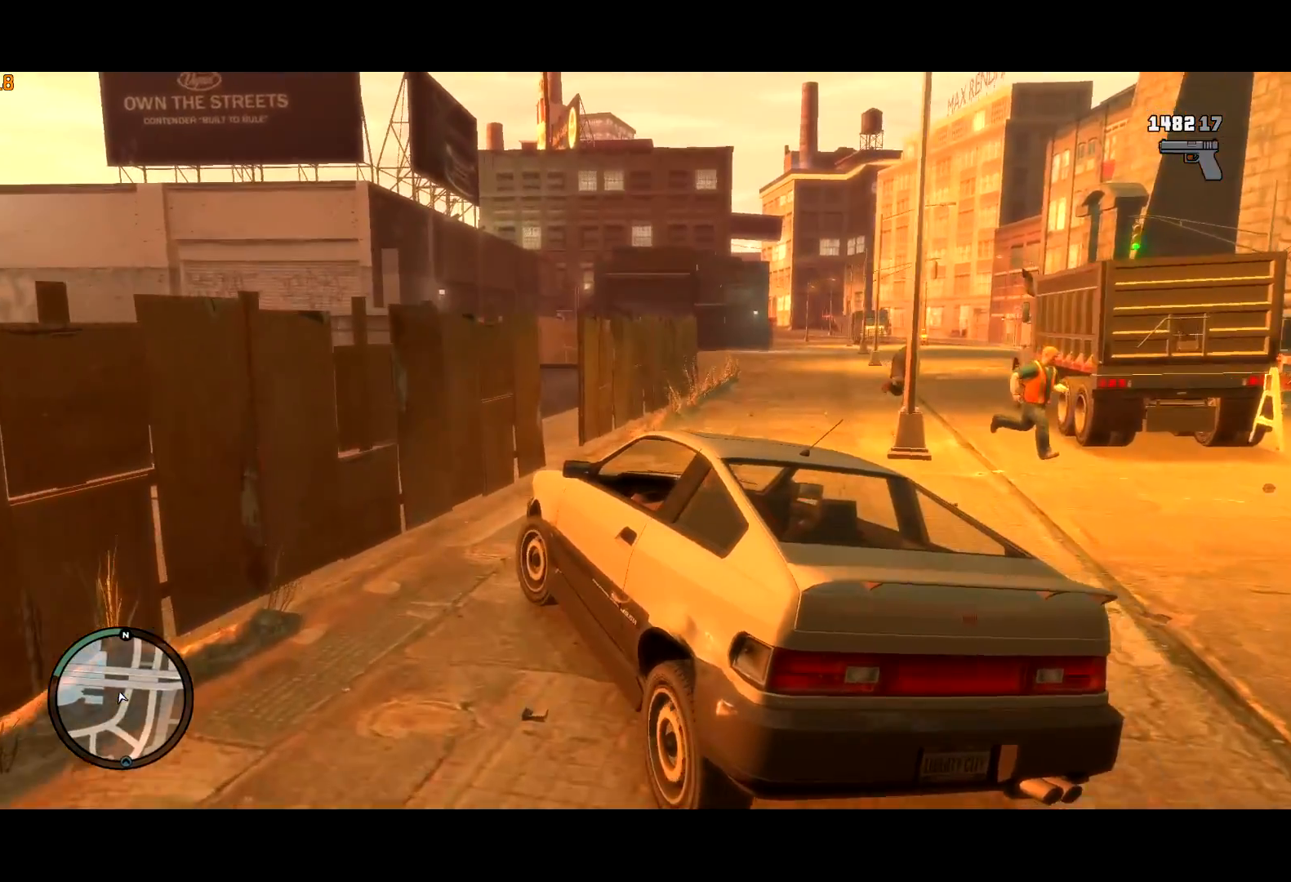
{"keys": ["a", "w"], "mouse": [], "events": [[50, "w", "down"]]}
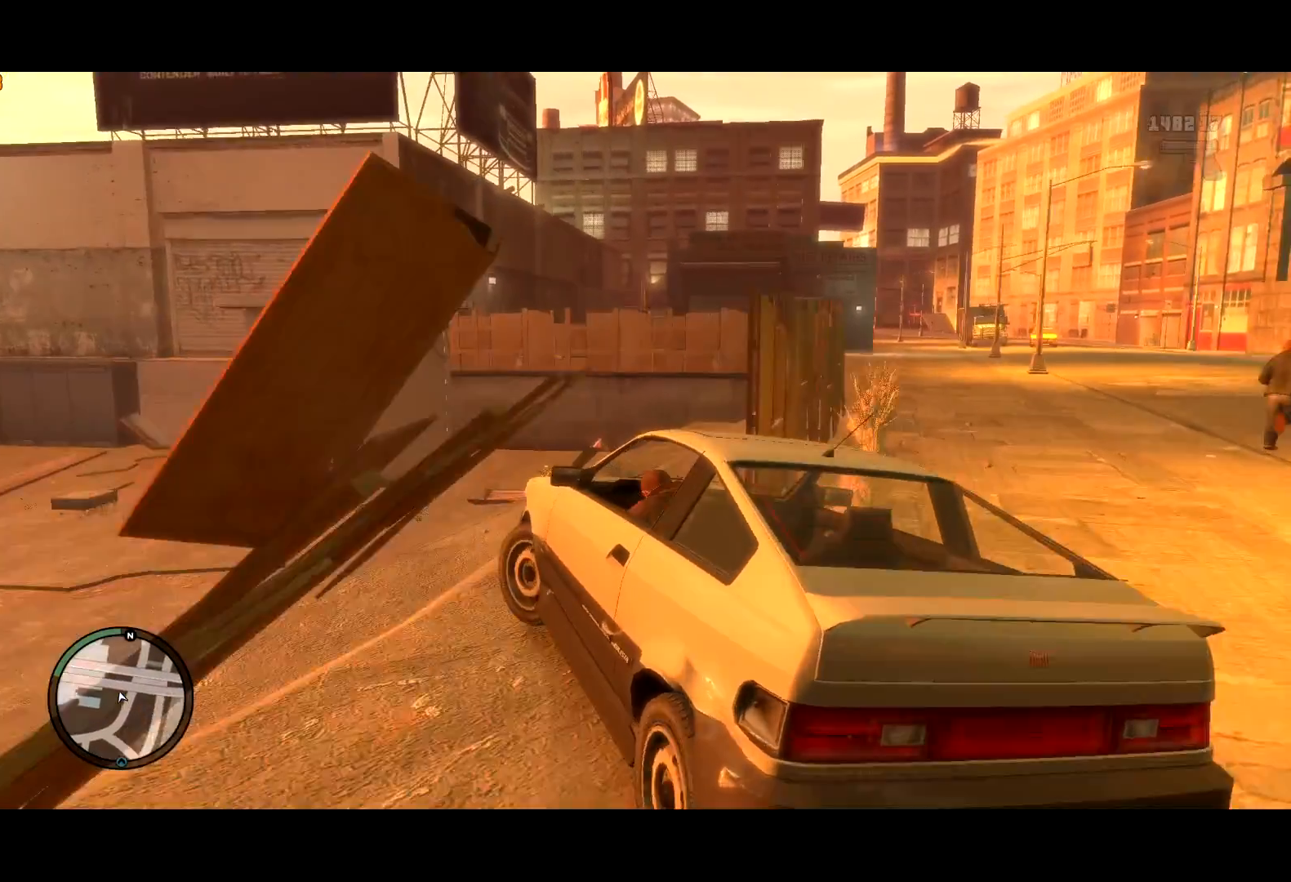
{"keys": ["a", "w"], "mouse": [], "events": [[333, "lock", "down"], [433, "lock", "up"]]}
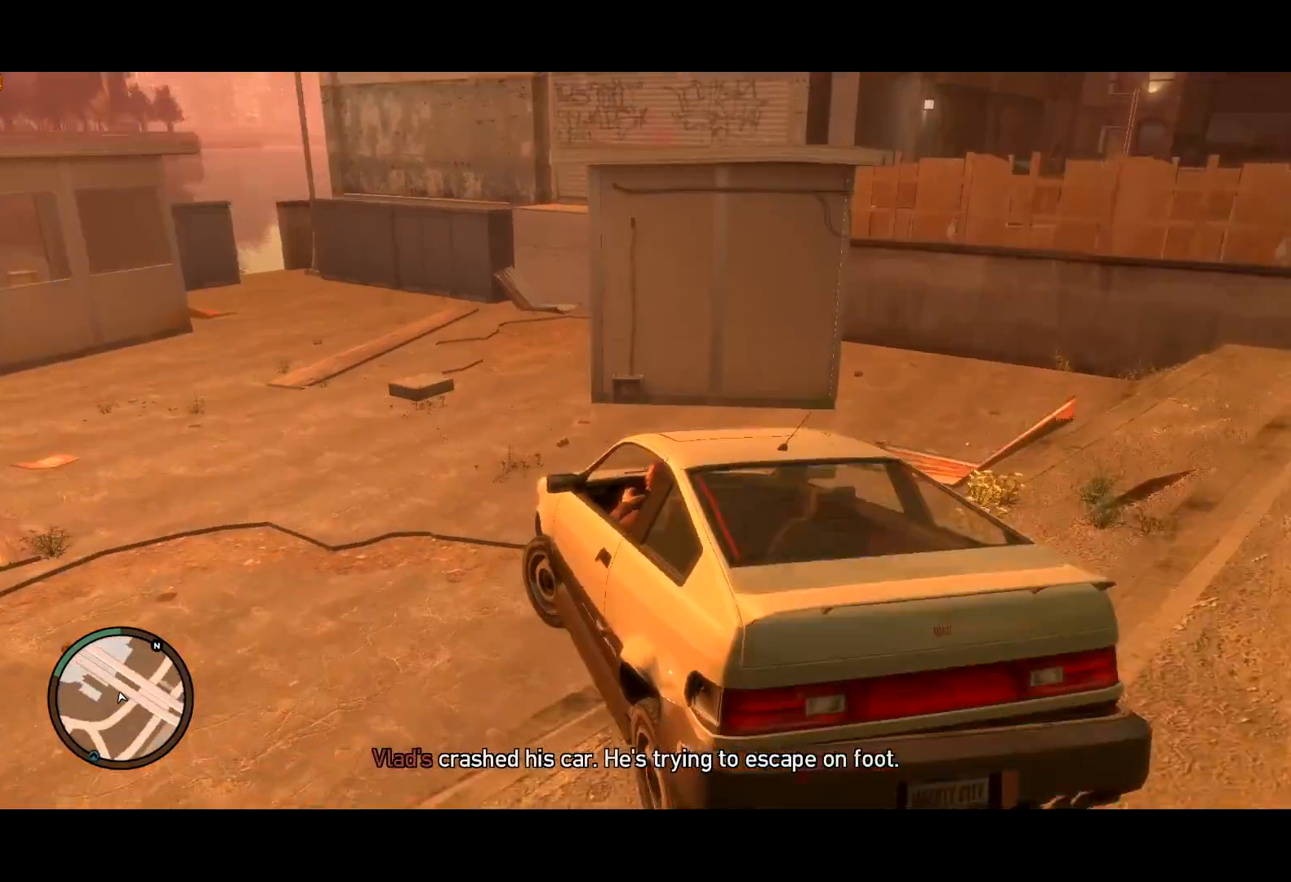
{"keys": ["a", "w"], "mouse": [], "events": []}
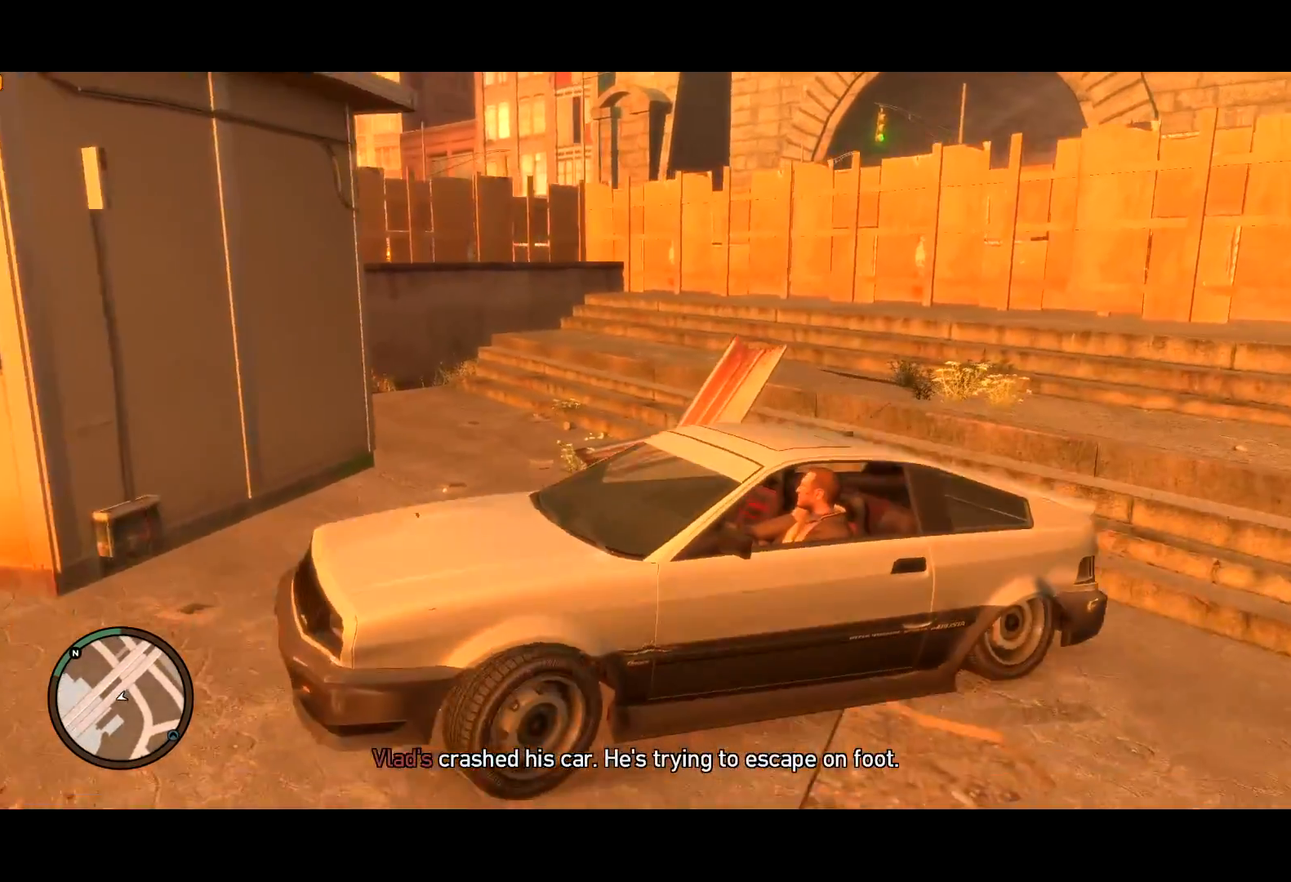
{"keys": ["w"], "mouse": [], "events": [[467, "a", "up"]]}
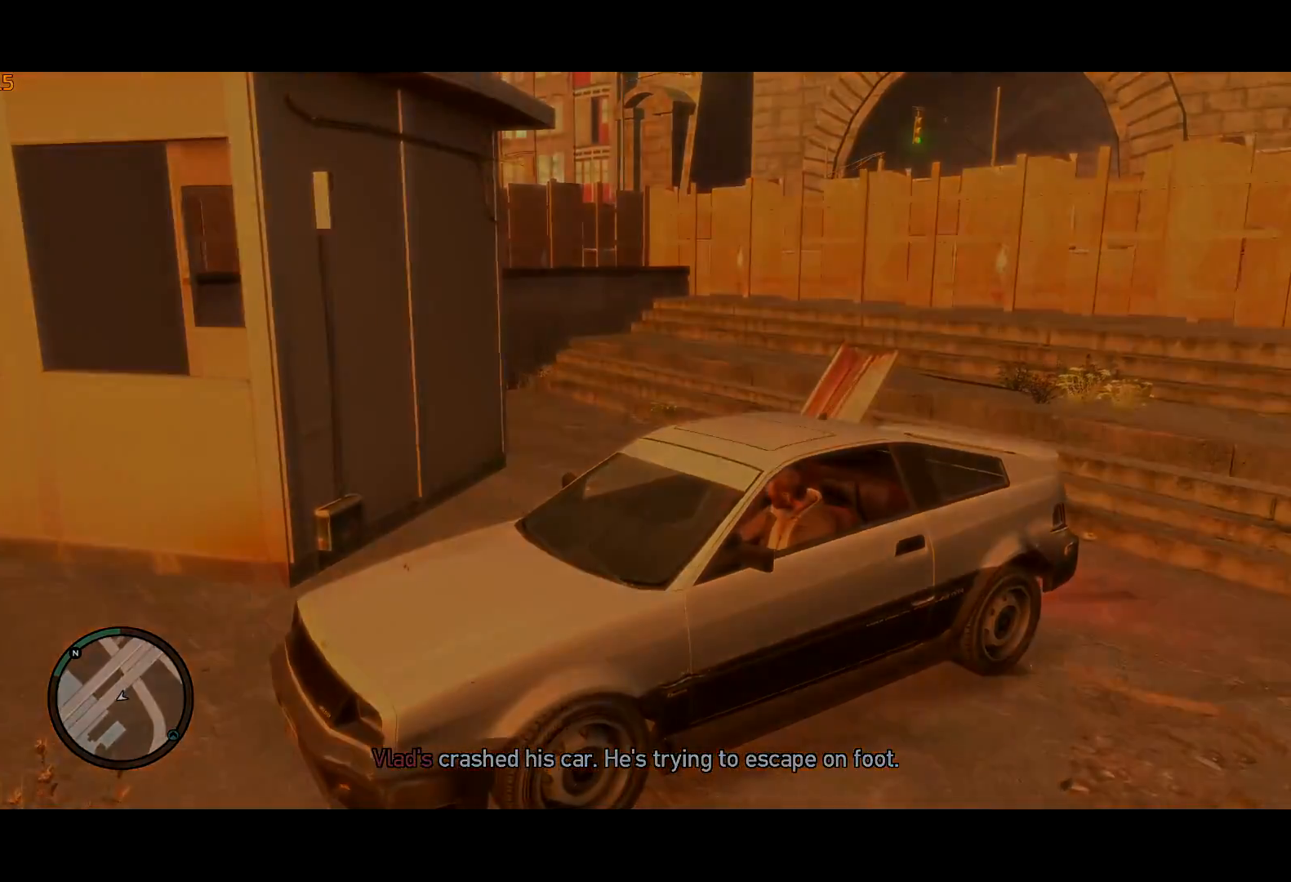
{"keys": ["w"], "mouse": [], "events": [[150, "return", "down"], [200, "return", "up"], [300, "return", "down"], [350, "return", "up"], [433, "return", "down"], [483, "return", "up"]]}
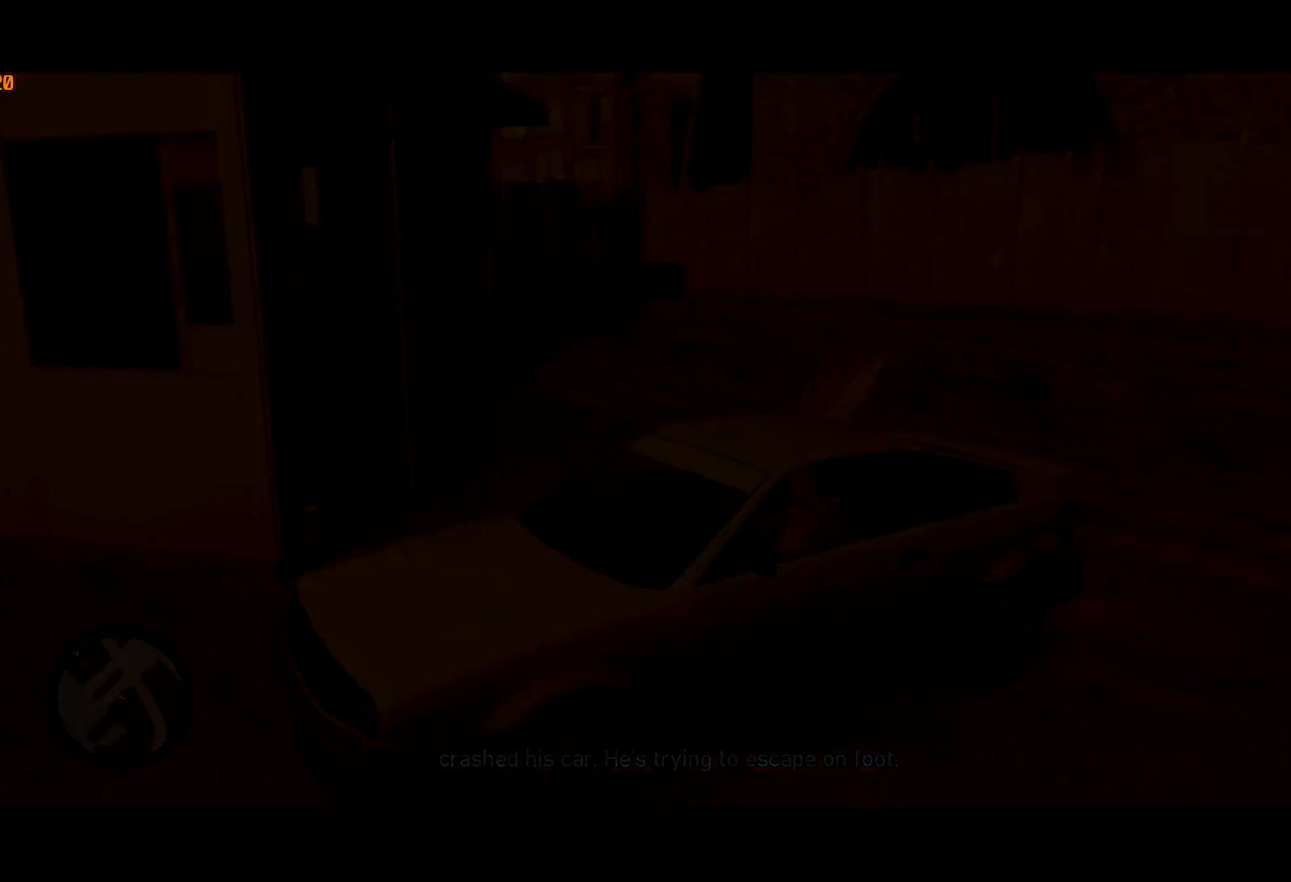
{"keys": ["w"], "mouse": [], "events": [[17, "return", "down"], [117, "return", "up"], [167, "return", "down"], [217, "return", "up"], [317, "return", "down"], [367, "return", "up"], [417, "return", "down"], [500, "return", "up"]]}
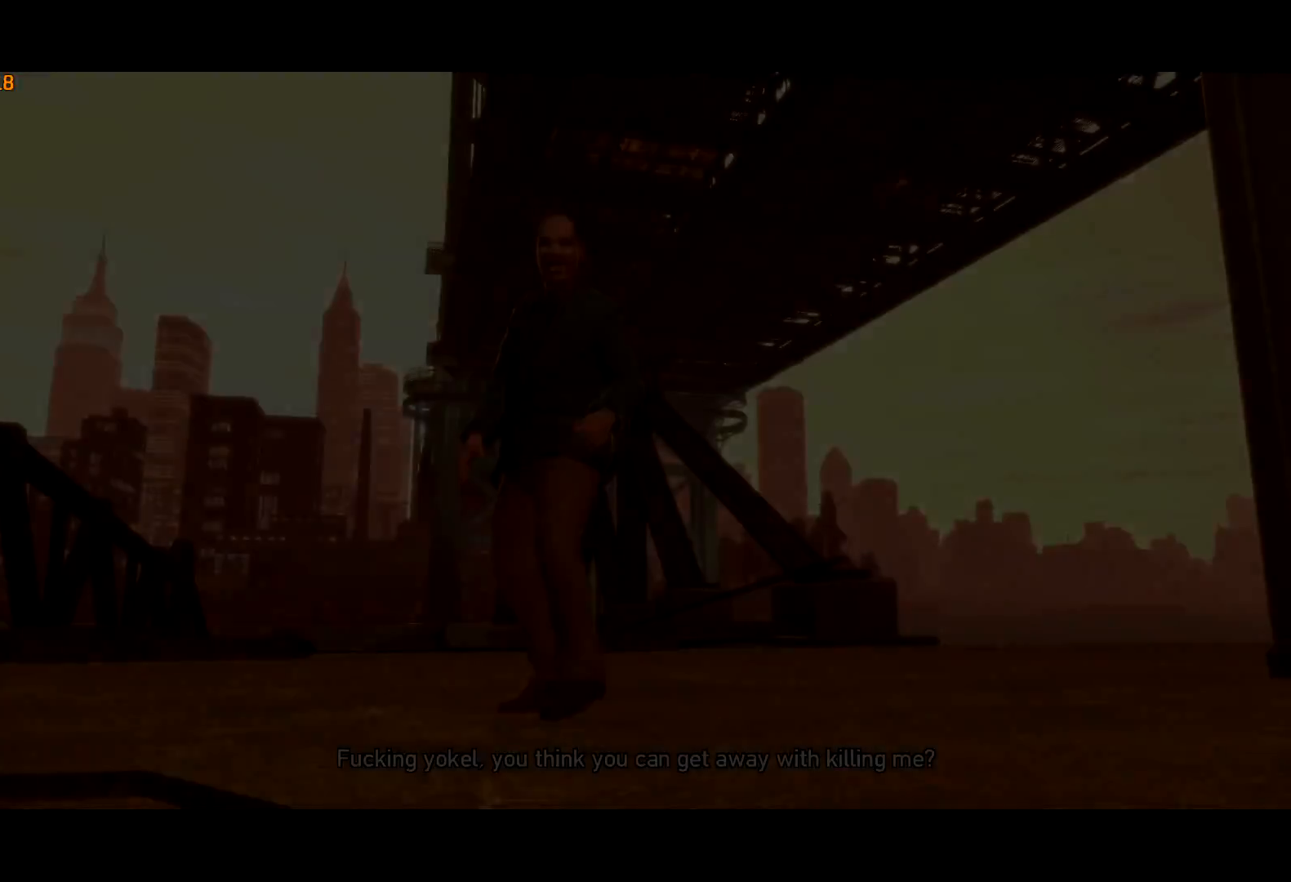
{"keys": ["return", "w"], "mouse": [], "events": [[50, "return", "down"], [100, "return", "up"], [150, "return", "down"], [233, "return", "up"], [283, "return", "down"], [367, "return", "up"], [417, "return", "down"]]}
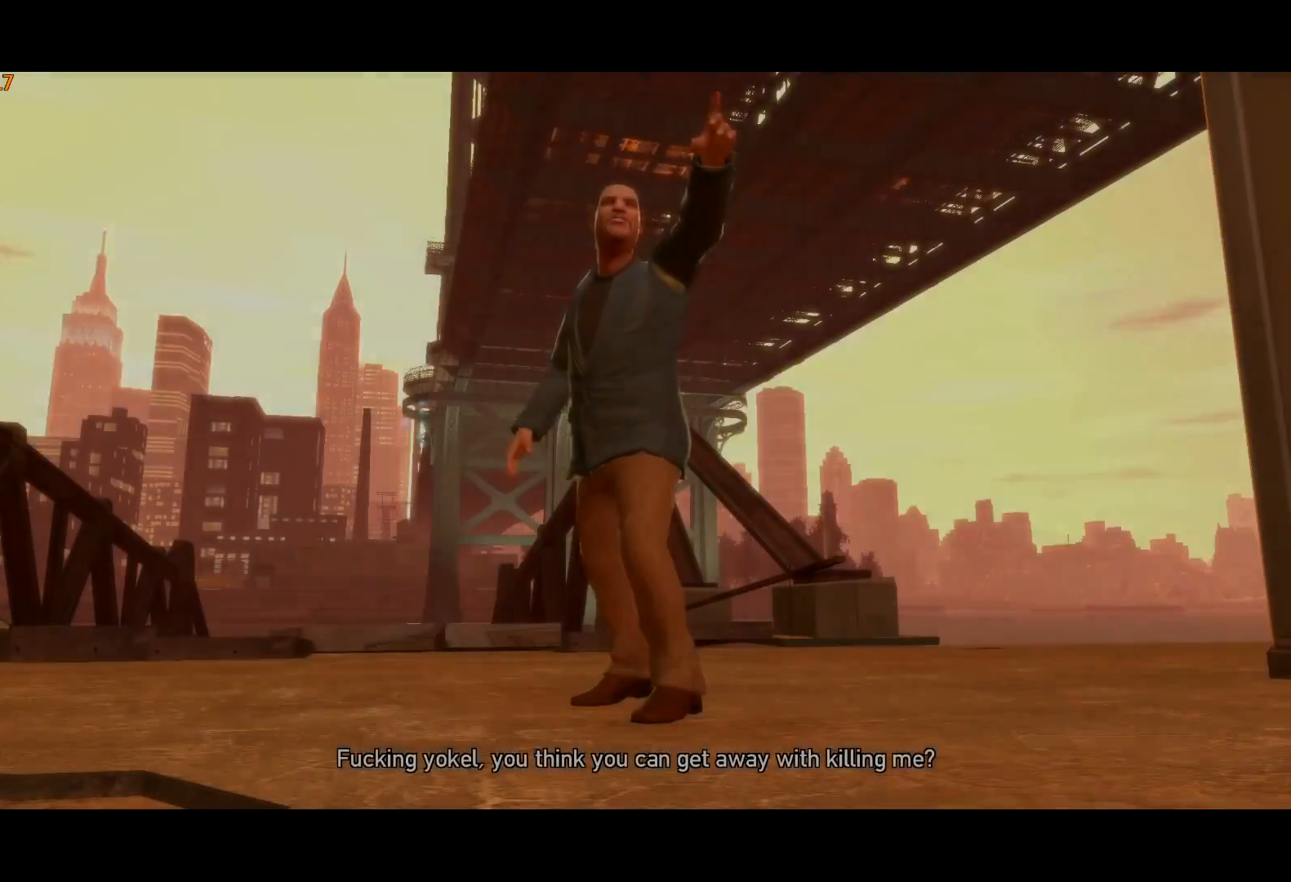
{"keys": ["w"], "mouse": [], "events": [[17, "return", "up"], [50, "return", "down"], [100, "return", "up"], [150, "return", "down"], [250, "return", "up"], [300, "return", "down"], [383, "return", "up"], [433, "return", "down"], [483, "return", "up"]]}
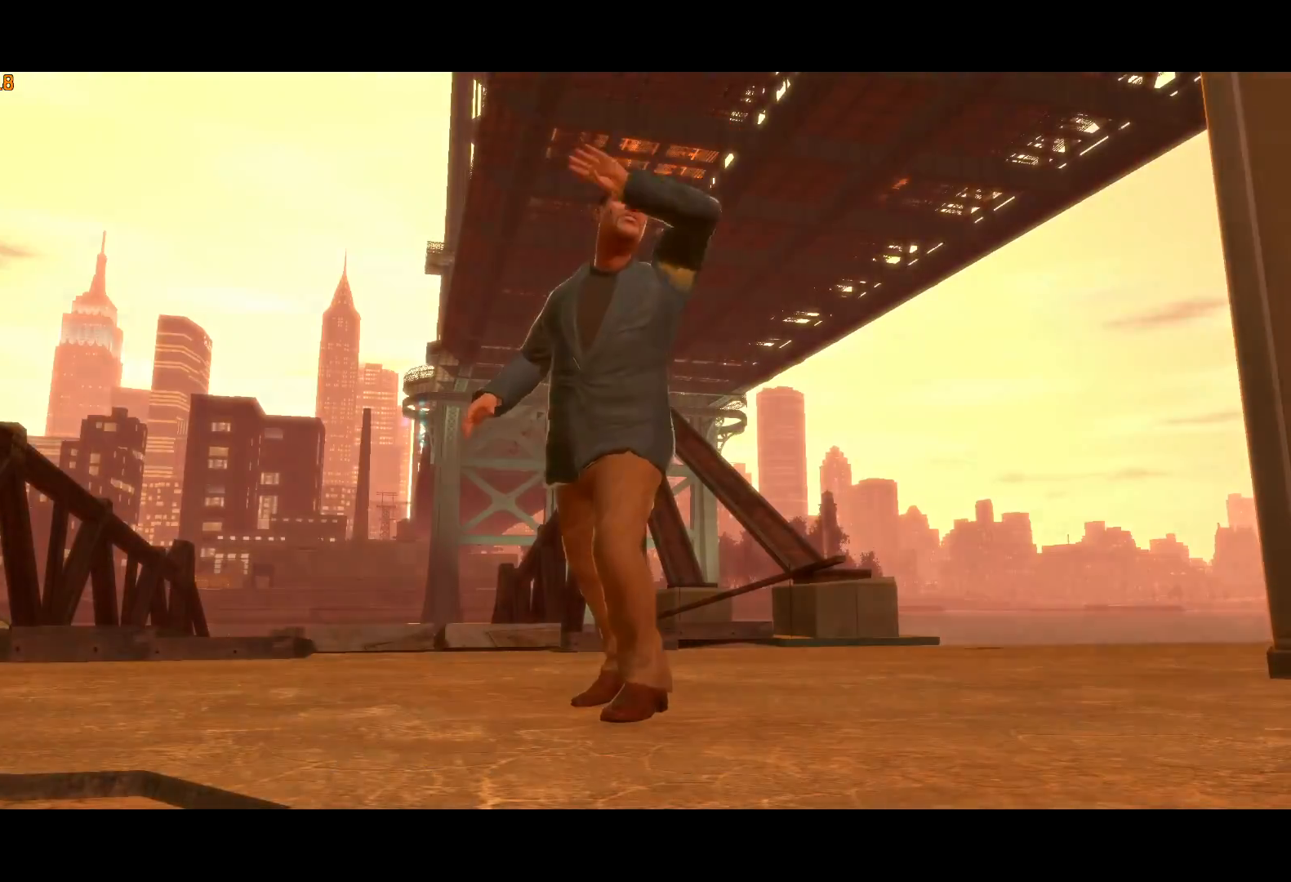
{"keys": ["w"], "mouse": [], "events": [[33, "return", "down"], [117, "return", "up"], [167, "return", "down"], [217, "w", "up"], [267, "return", "up"], [317, "return", "down"], [350, "return", "up"], [350, "w", "down"], [400, "w", "up"], [450, "return", "down"], [500, "return", "up"], [500, "w", "down"]]}